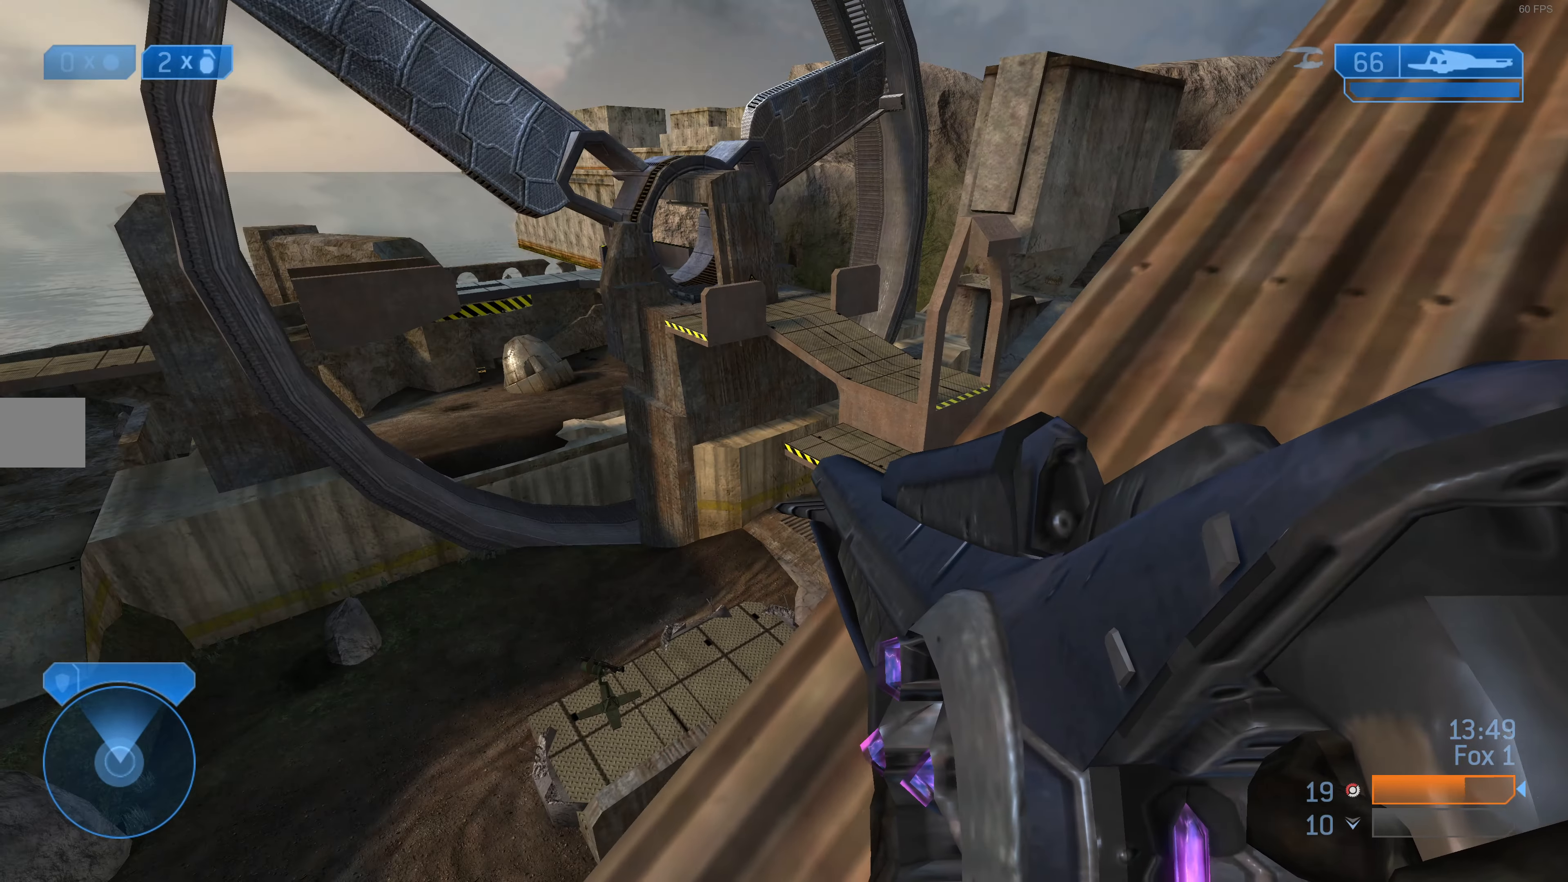
Gameplay with a controller (PlayStation layout); each line is a JSON object with the inputs held at the frame after it. "events" lists button and stick changes between this image and that frame as [ms after this image, input, new state], when the widget could be followed in between.
{"buttons": [], "left_stick": "down-right", "right_stick": "down-left", "events": [[133, "right_stick", "left"], [266, "left_stick", "right"], [266, "right_stick", "center"], [433, "right_stick", "left"], [466, "left_stick", "down-right"], [500, "right_stick", "down-left"]]}
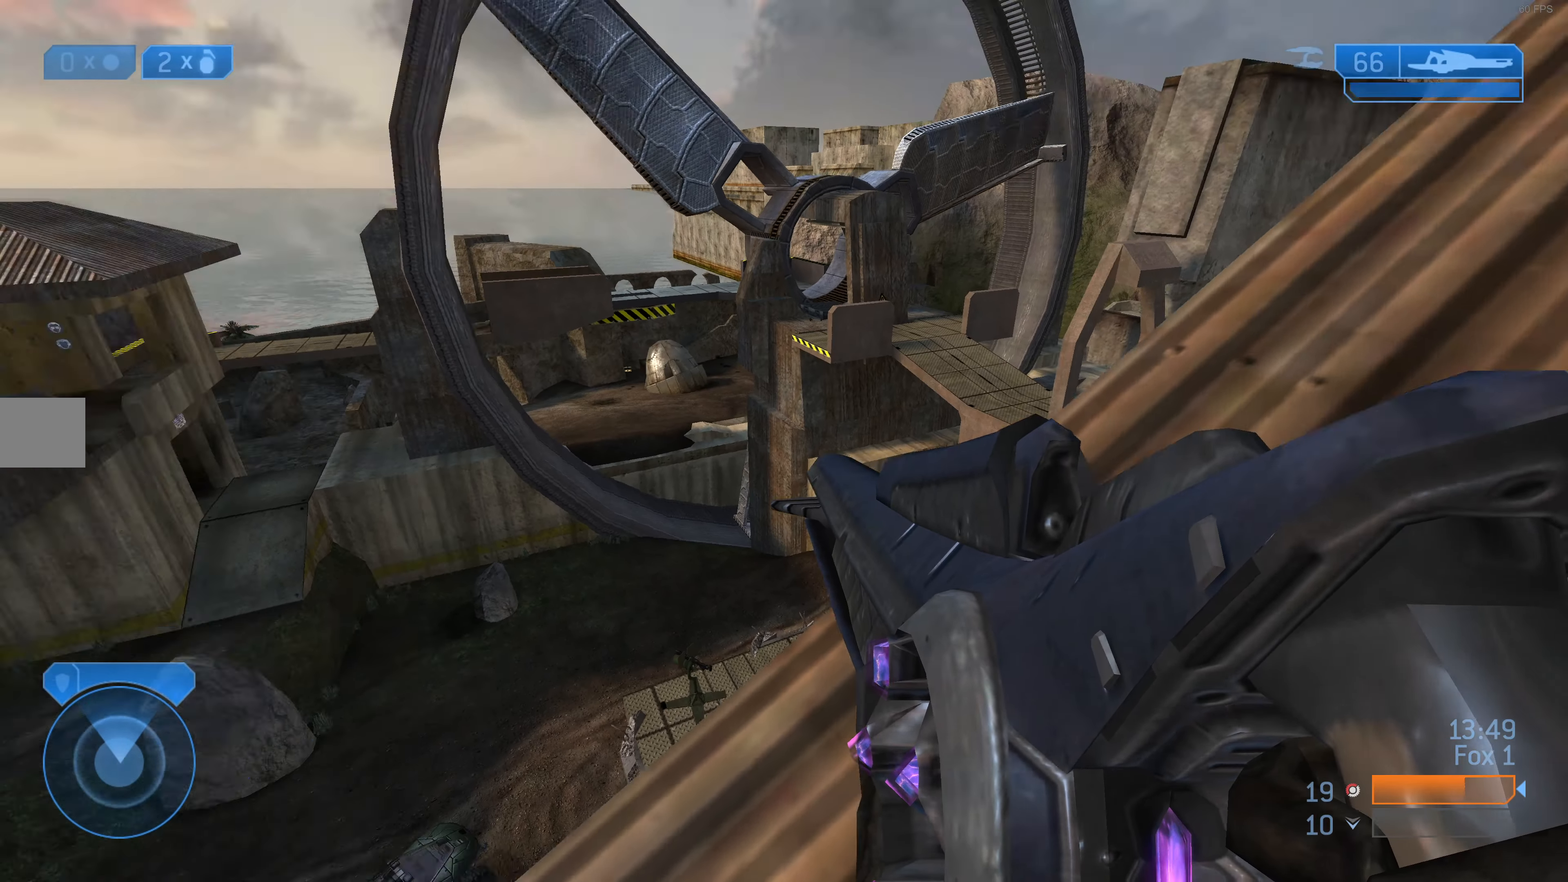
{"buttons": [], "left_stick": "down-left", "right_stick": "center", "events": [[33, "left_stick", "down"], [100, "right_stick", "center"], [166, "left_stick", "down-left"], [200, "R3", "down"], [266, "R3", "up"], [300, "right_stick", "down-left"], [366, "right_stick", "center"]]}
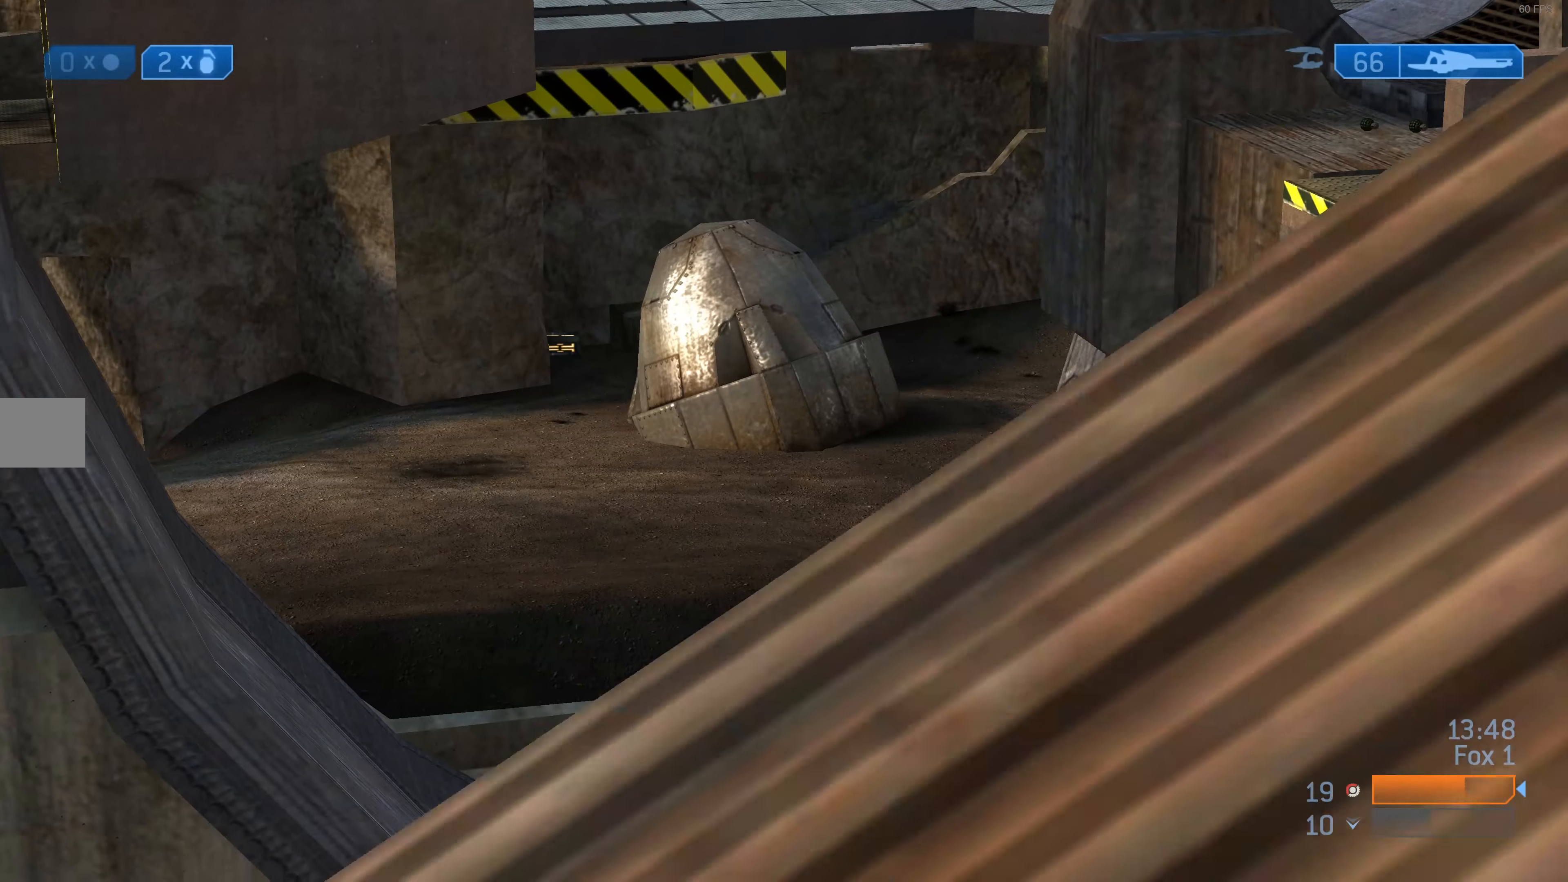
{"buttons": [], "left_stick": "center", "right_stick": "left", "events": [[233, "left_stick", "up-left"], [333, "right_stick", "down"], [466, "right_stick", "left"], [500, "left_stick", "center"]]}
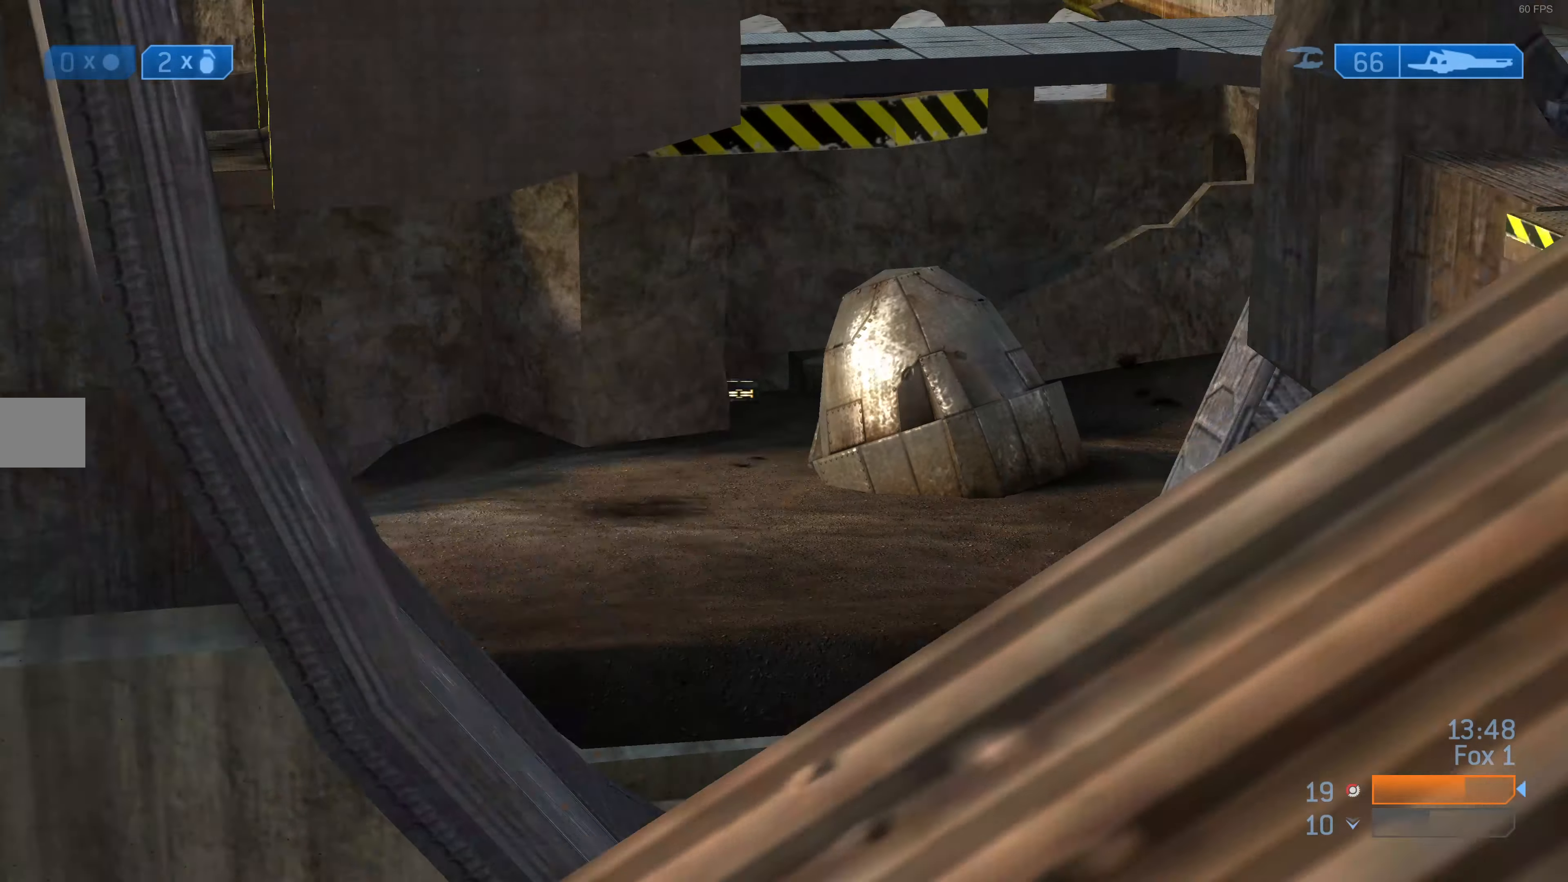
{"buttons": [], "left_stick": "center", "right_stick": "center", "events": [[267, "right_stick", "center"]]}
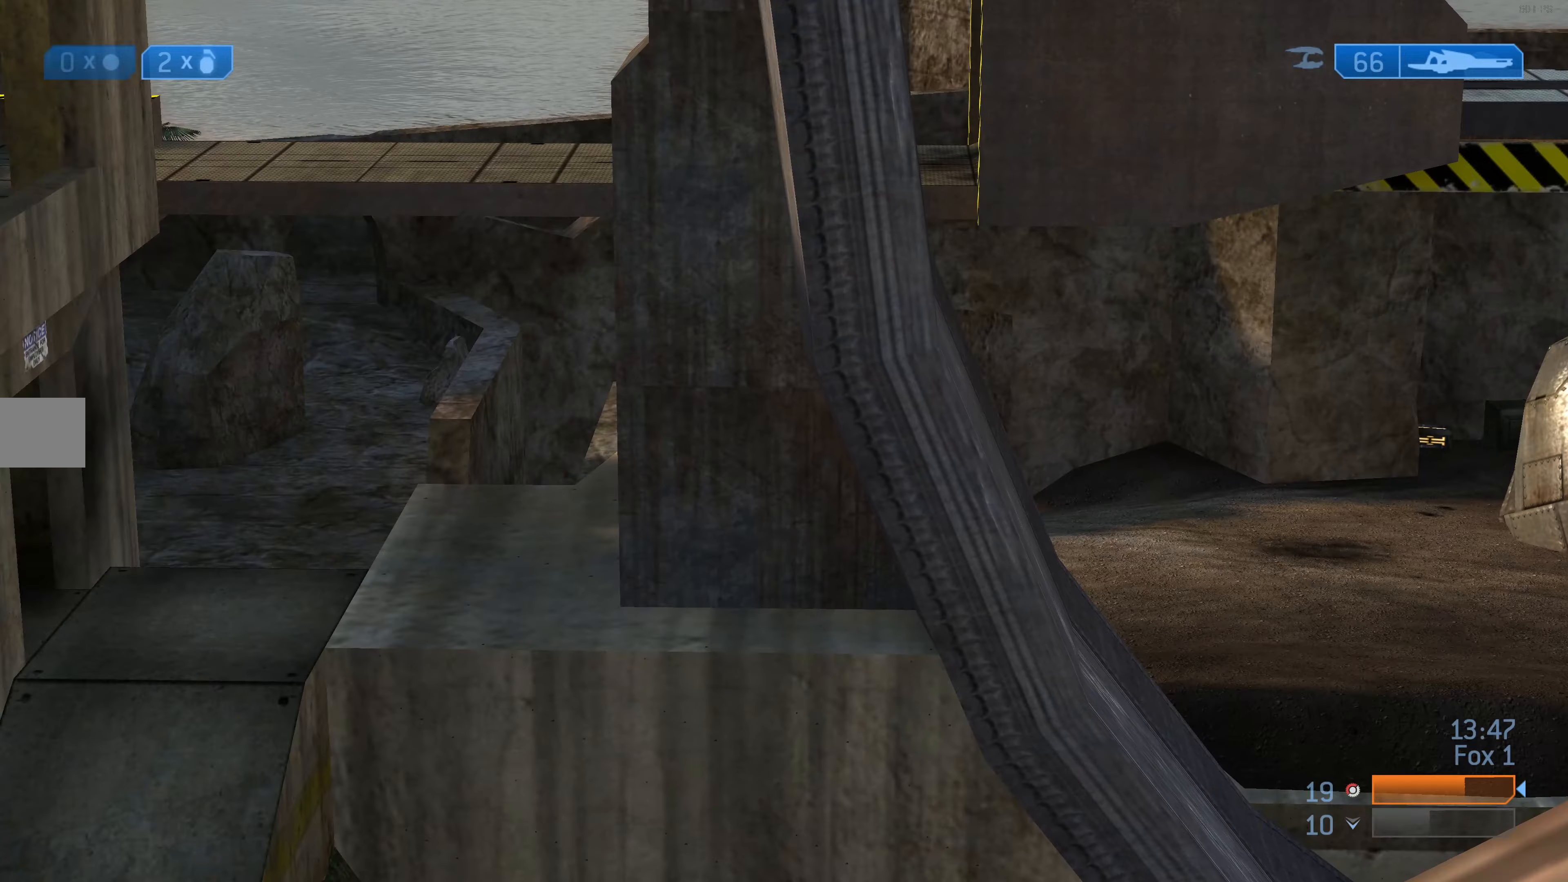
{"buttons": ["R3"], "left_stick": "center", "right_stick": "center", "events": [[334, "R3", "down"]]}
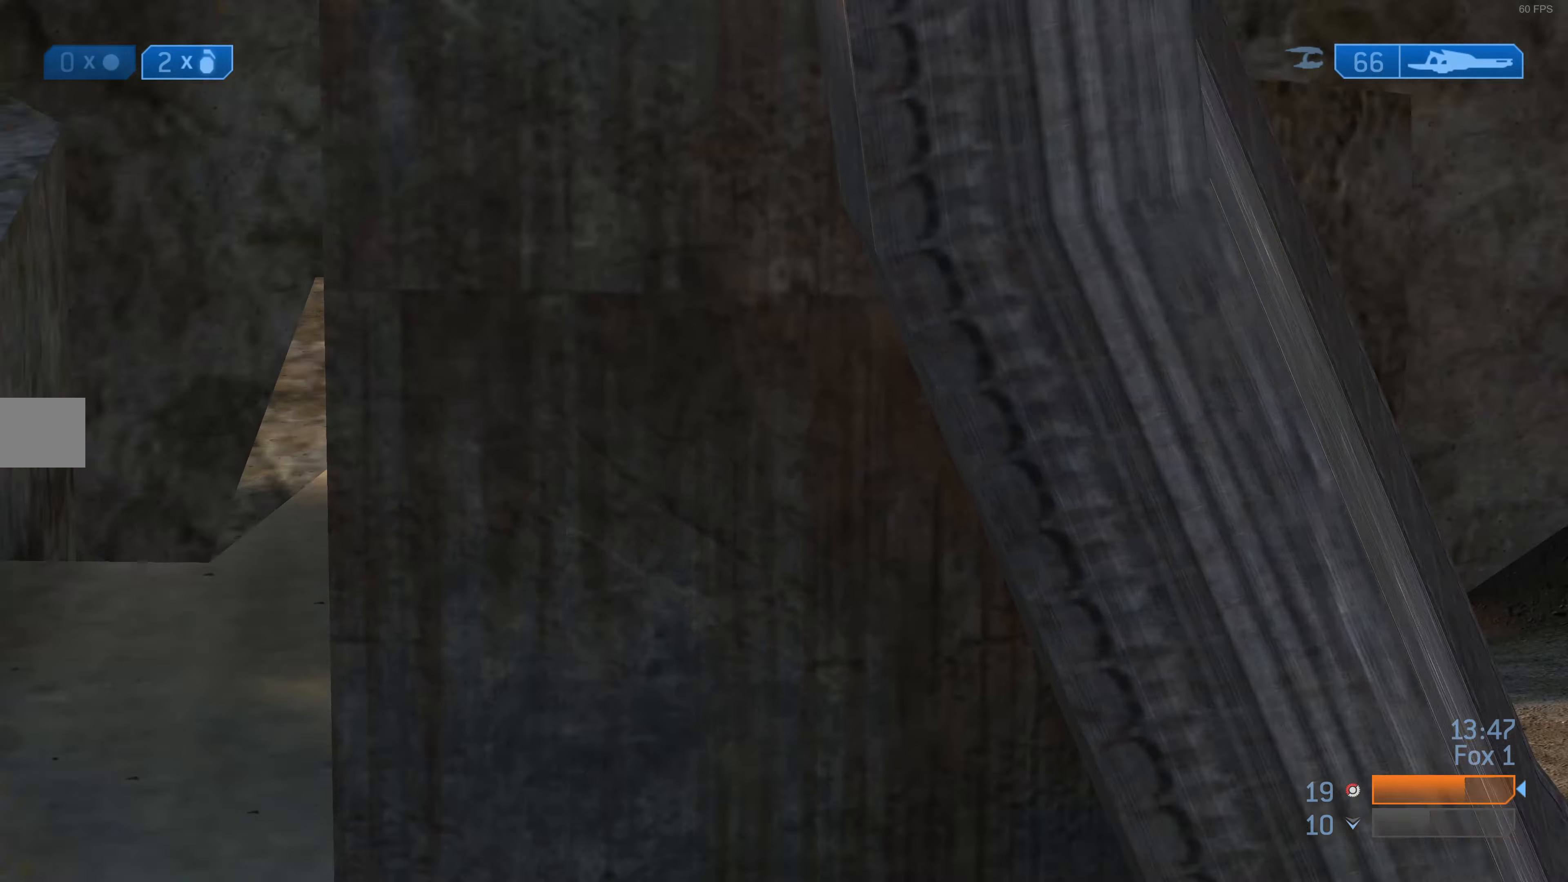
{"buttons": [], "left_stick": "up-left", "right_stick": "center", "events": [[100, "R3", "up"], [134, "right_stick", "up-right"], [167, "left_stick", "up-right"], [234, "right_stick", "center"], [267, "left_stick", "center"], [467, "left_stick", "up-left"]]}
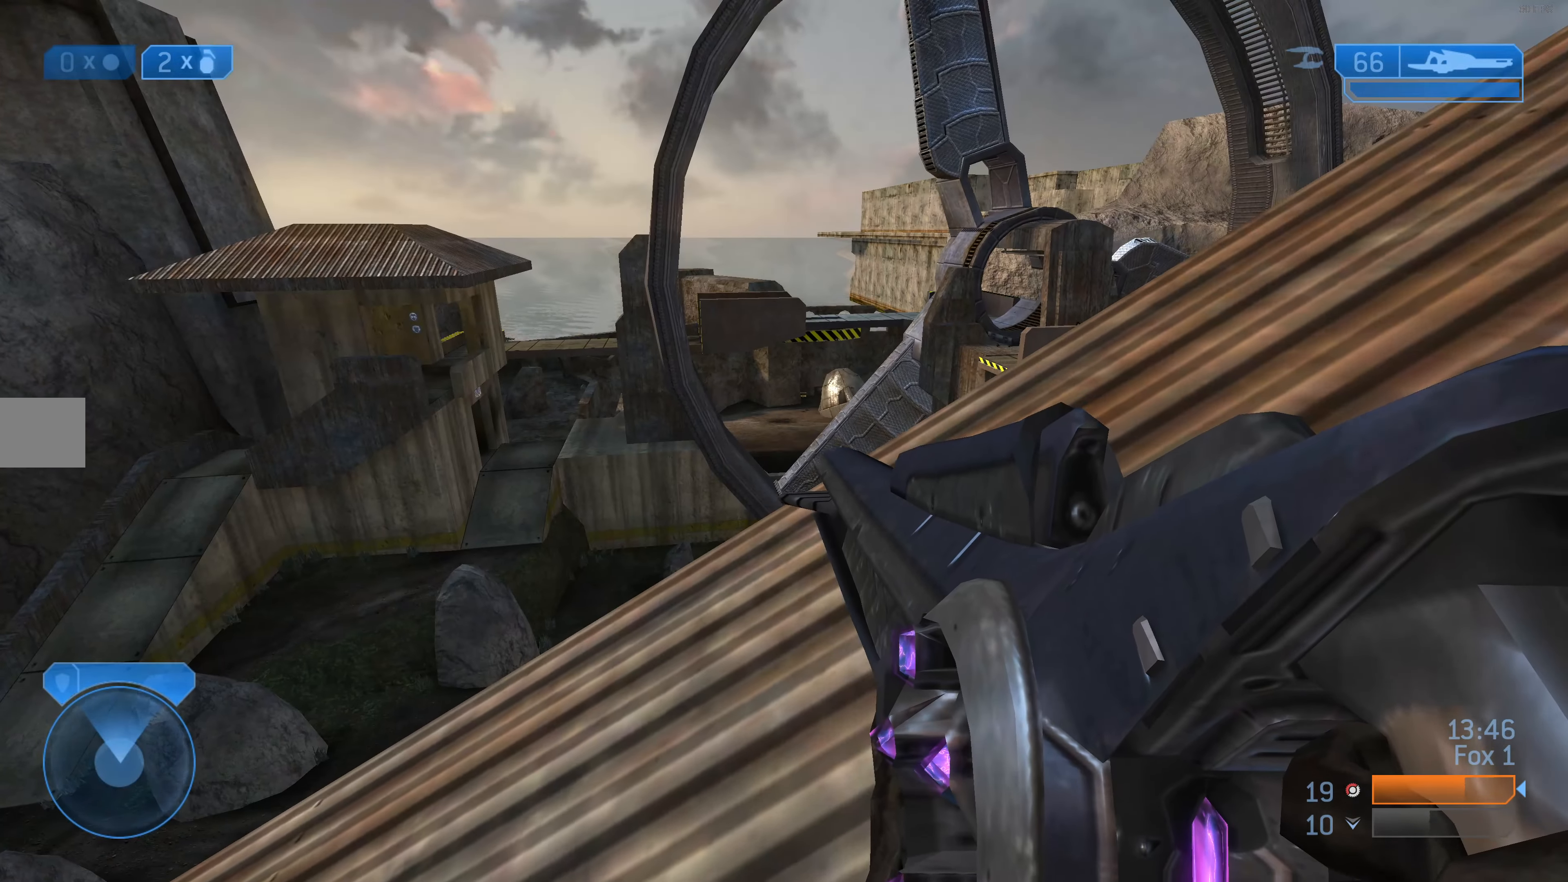
{"buttons": [], "left_stick": "center", "right_stick": "center", "events": [[67, "left_stick", "left"], [334, "right_stick", "right"], [367, "left_stick", "center"], [434, "right_stick", "center"]]}
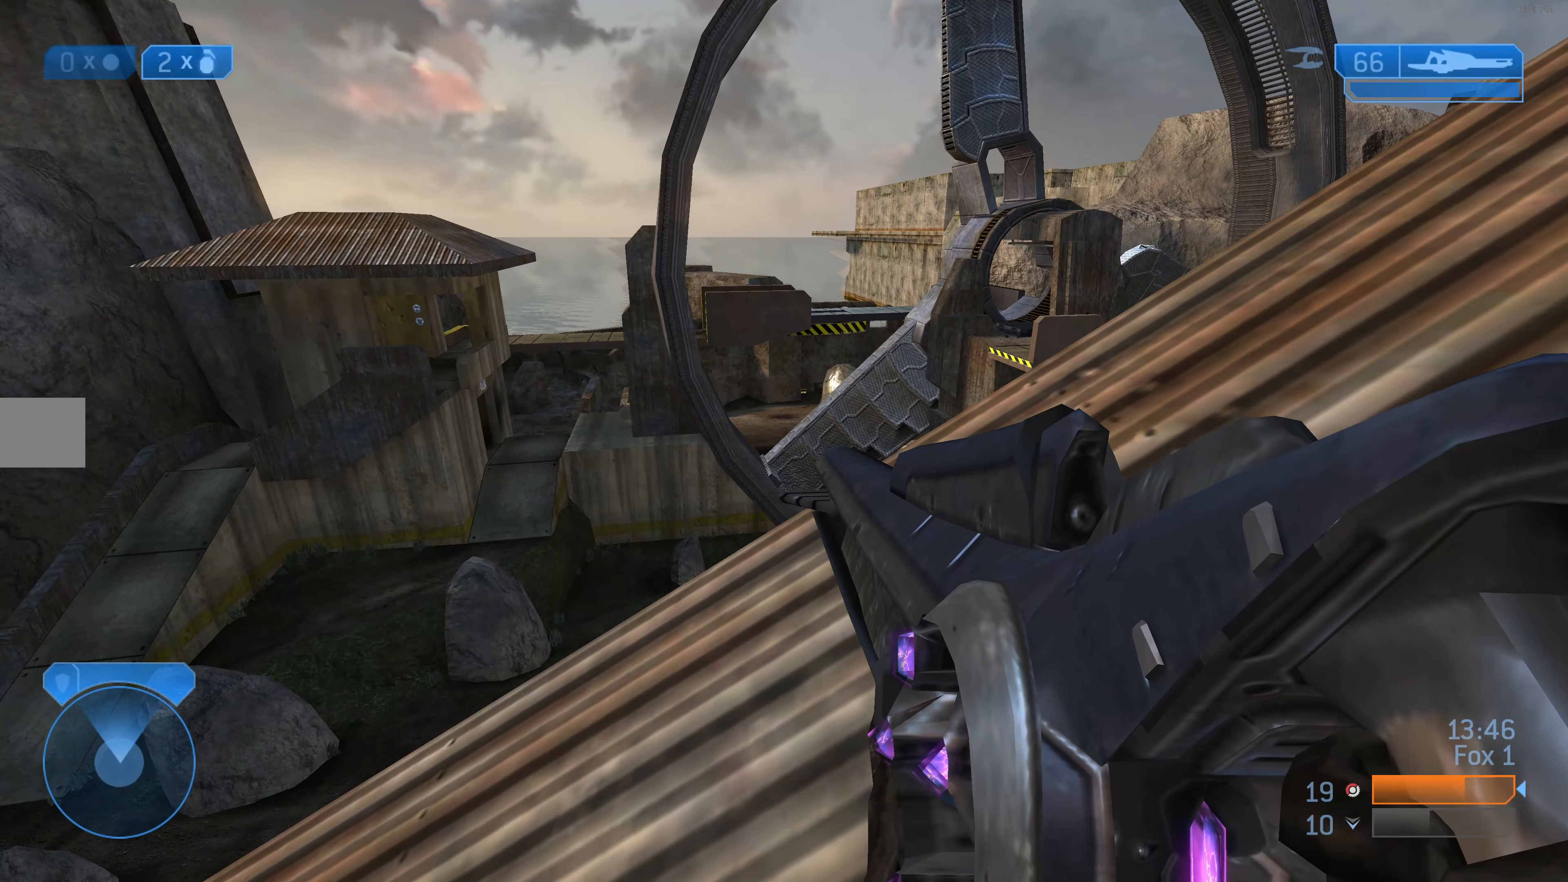
{"buttons": [], "left_stick": "up-right", "right_stick": "center", "events": [[167, "left_stick", "up"], [200, "right_stick", "right"], [300, "left_stick", "up-right"], [300, "right_stick", "center"]]}
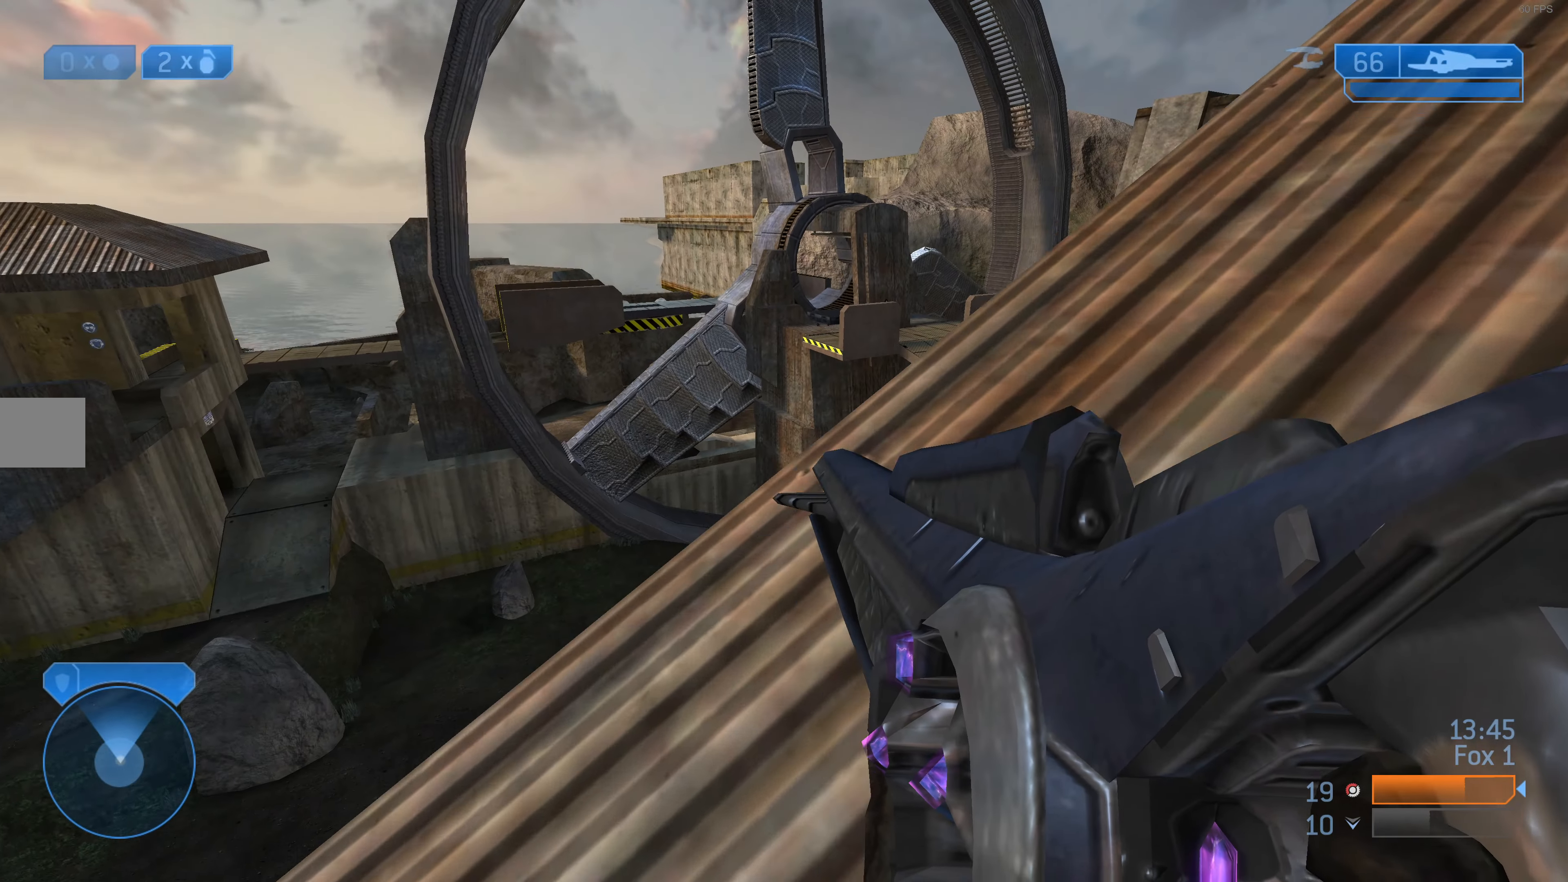
{"buttons": [], "left_stick": "center", "right_stick": "center", "events": [[334, "left_stick", "center"]]}
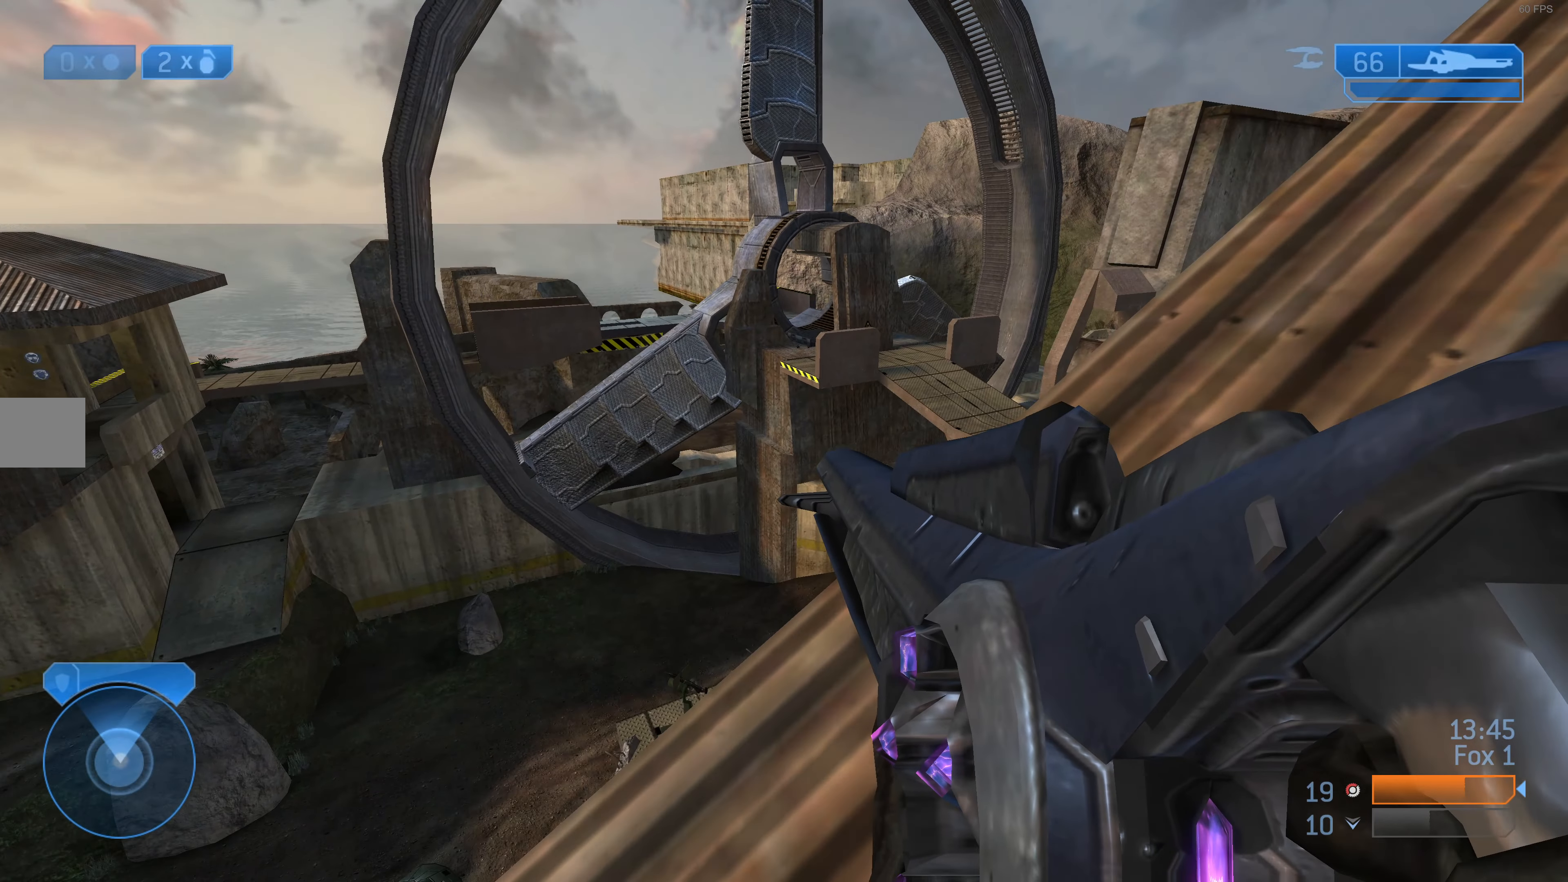
{"buttons": [], "left_stick": "down-left", "right_stick": "center", "events": [[34, "left_stick", "down"], [200, "left_stick", "down-left"], [300, "right_stick", "up-right"], [400, "right_stick", "center"]]}
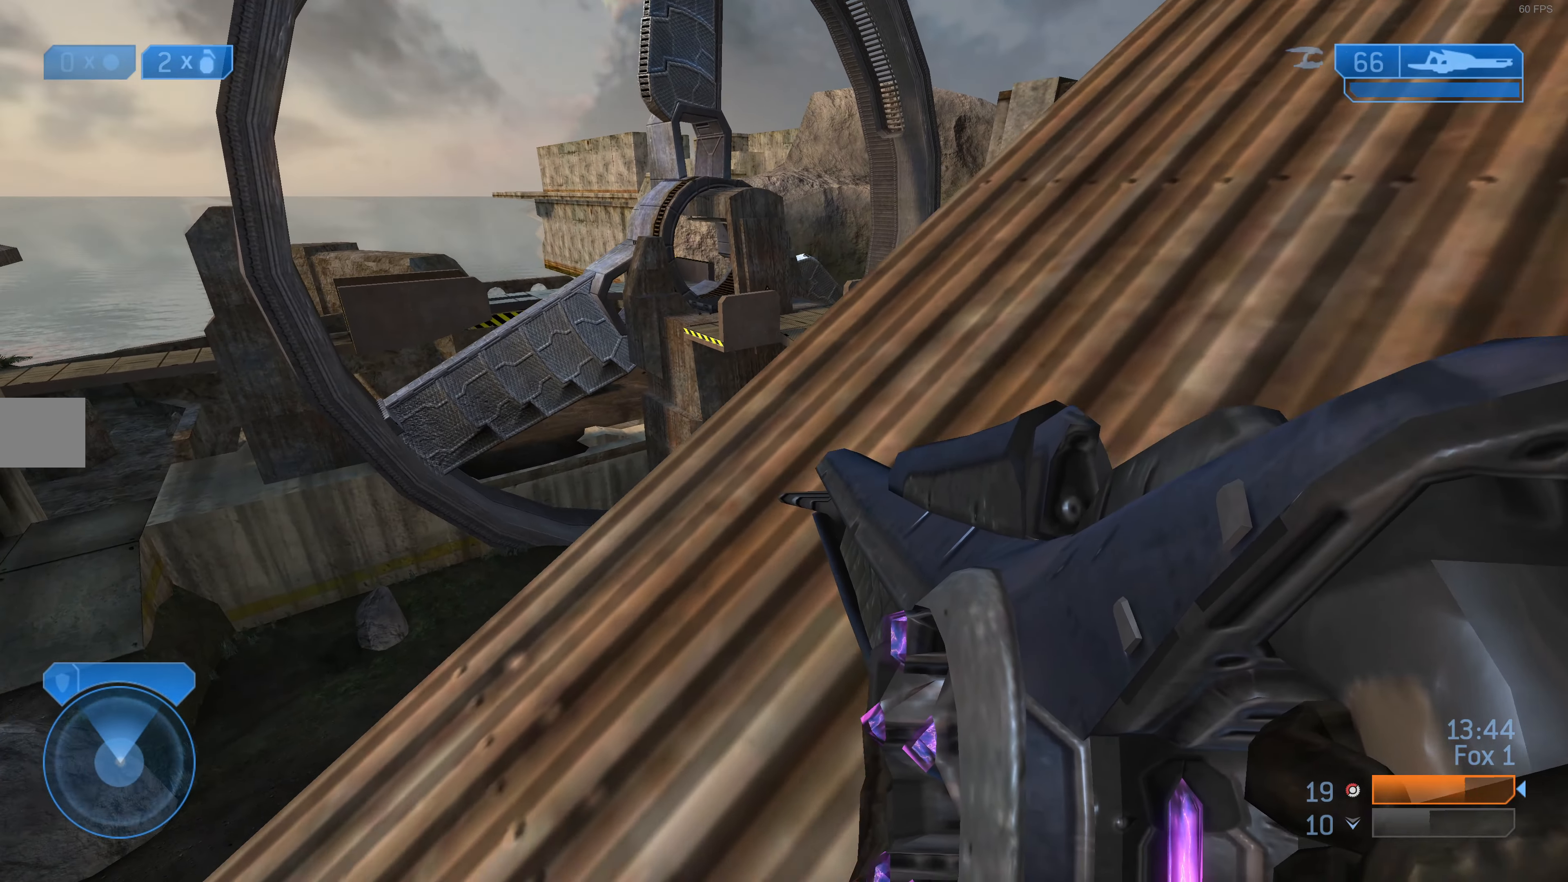
{"buttons": [], "left_stick": "center", "right_stick": "left", "events": [[134, "left_stick", "up-left"], [300, "left_stick", "center"], [334, "right_stick", "left"]]}
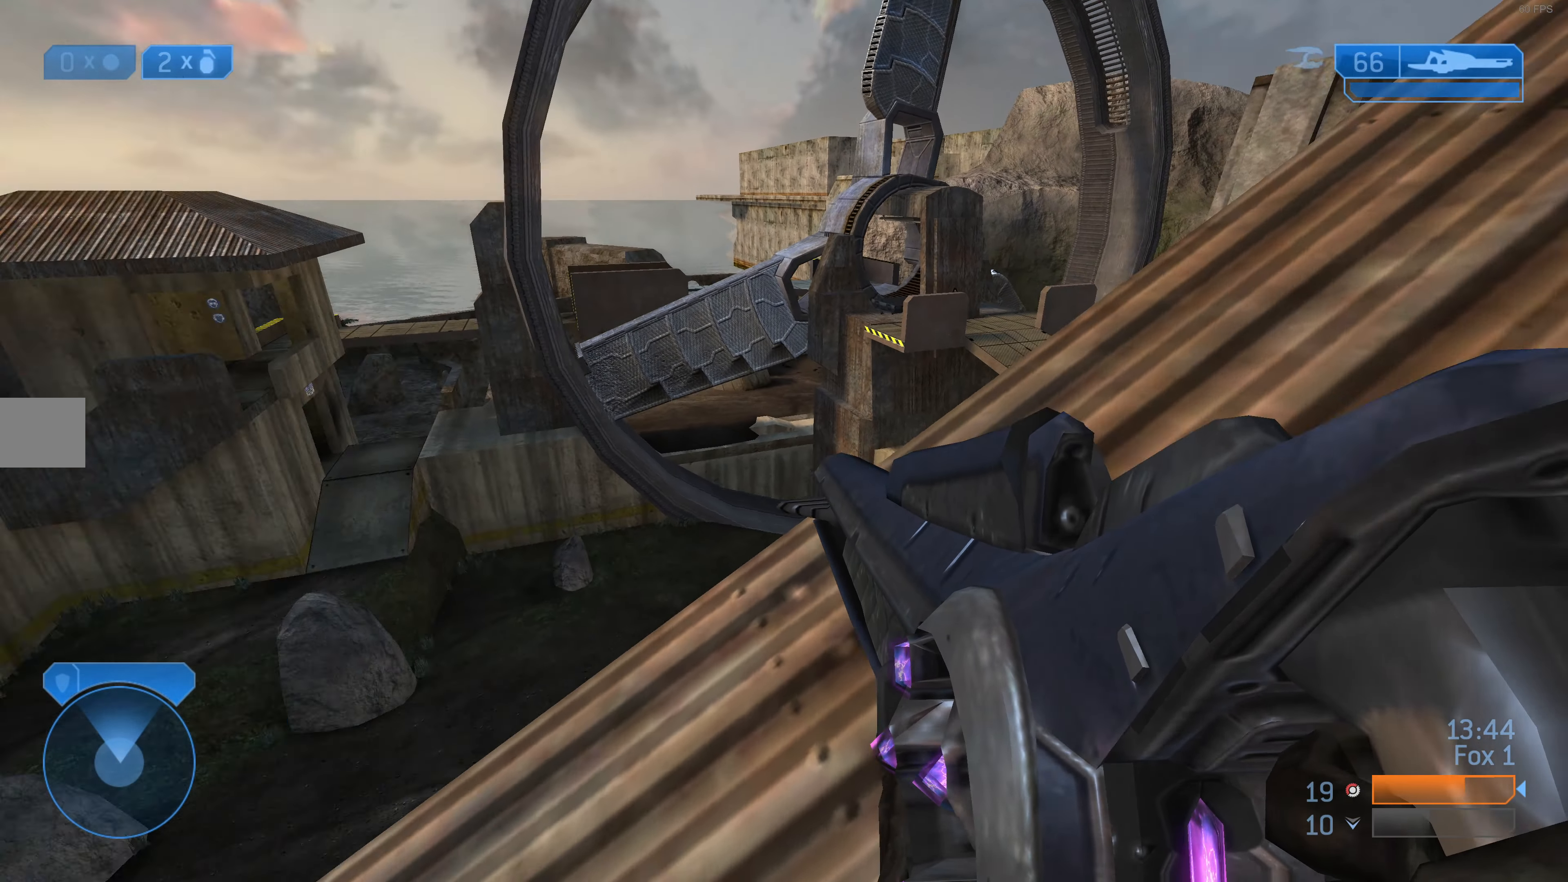
{"buttons": [], "left_stick": "up-left", "right_stick": "center", "events": [[67, "right_stick", "center"], [100, "left_stick", "down"], [400, "left_stick", "center"], [467, "left_stick", "up-left"]]}
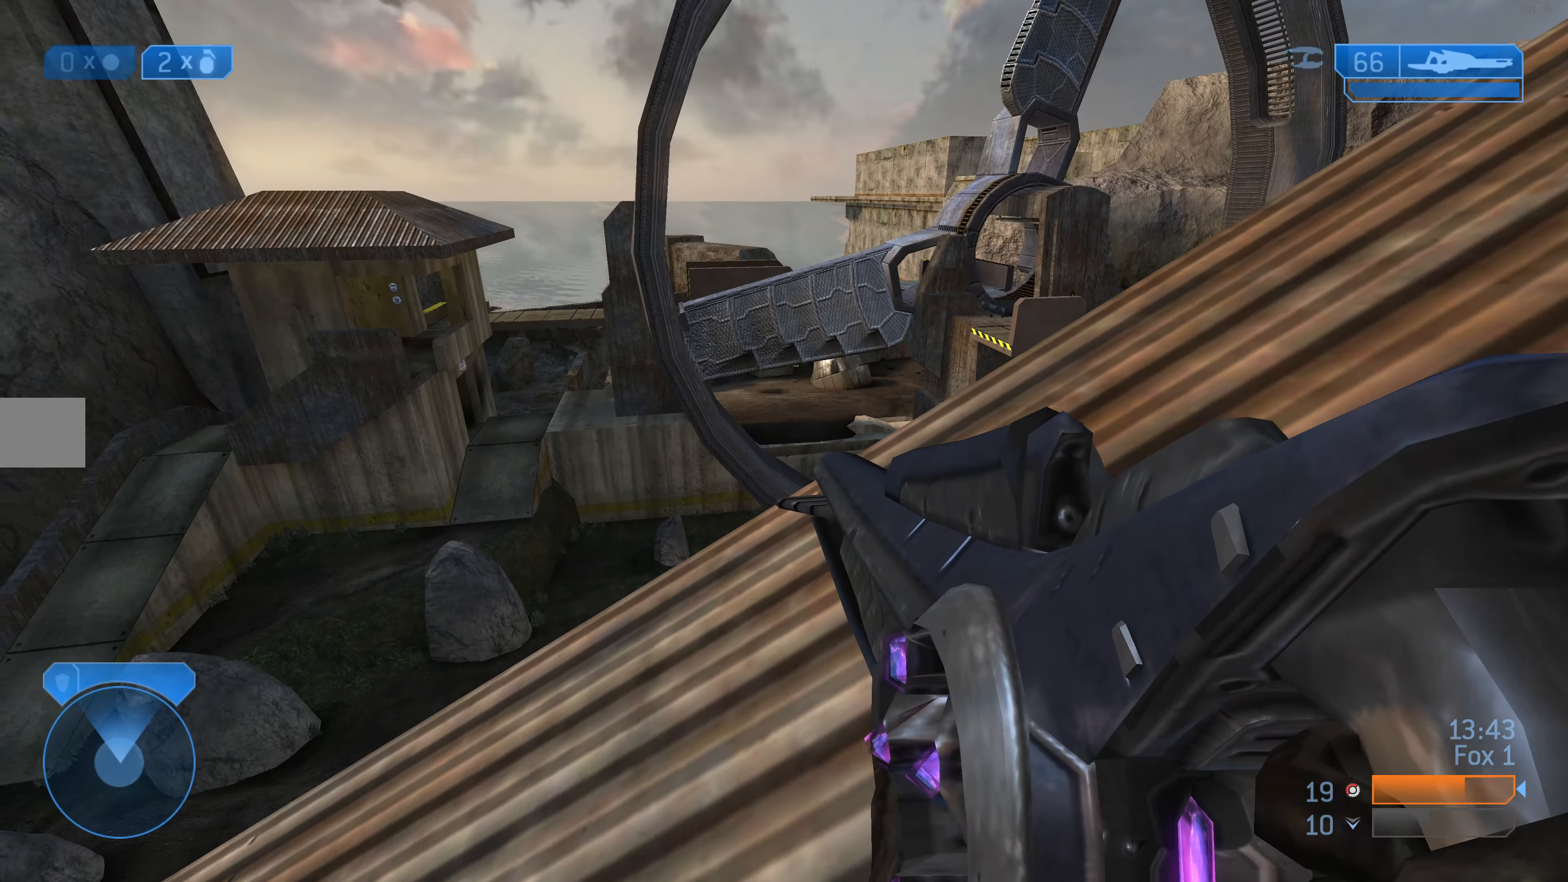
{"buttons": [], "left_stick": "up-right", "right_stick": "center", "events": [[34, "right_stick", "right"], [234, "right_stick", "center"], [367, "left_stick", "up-right"], [367, "right_stick", "right"], [467, "right_stick", "center"]]}
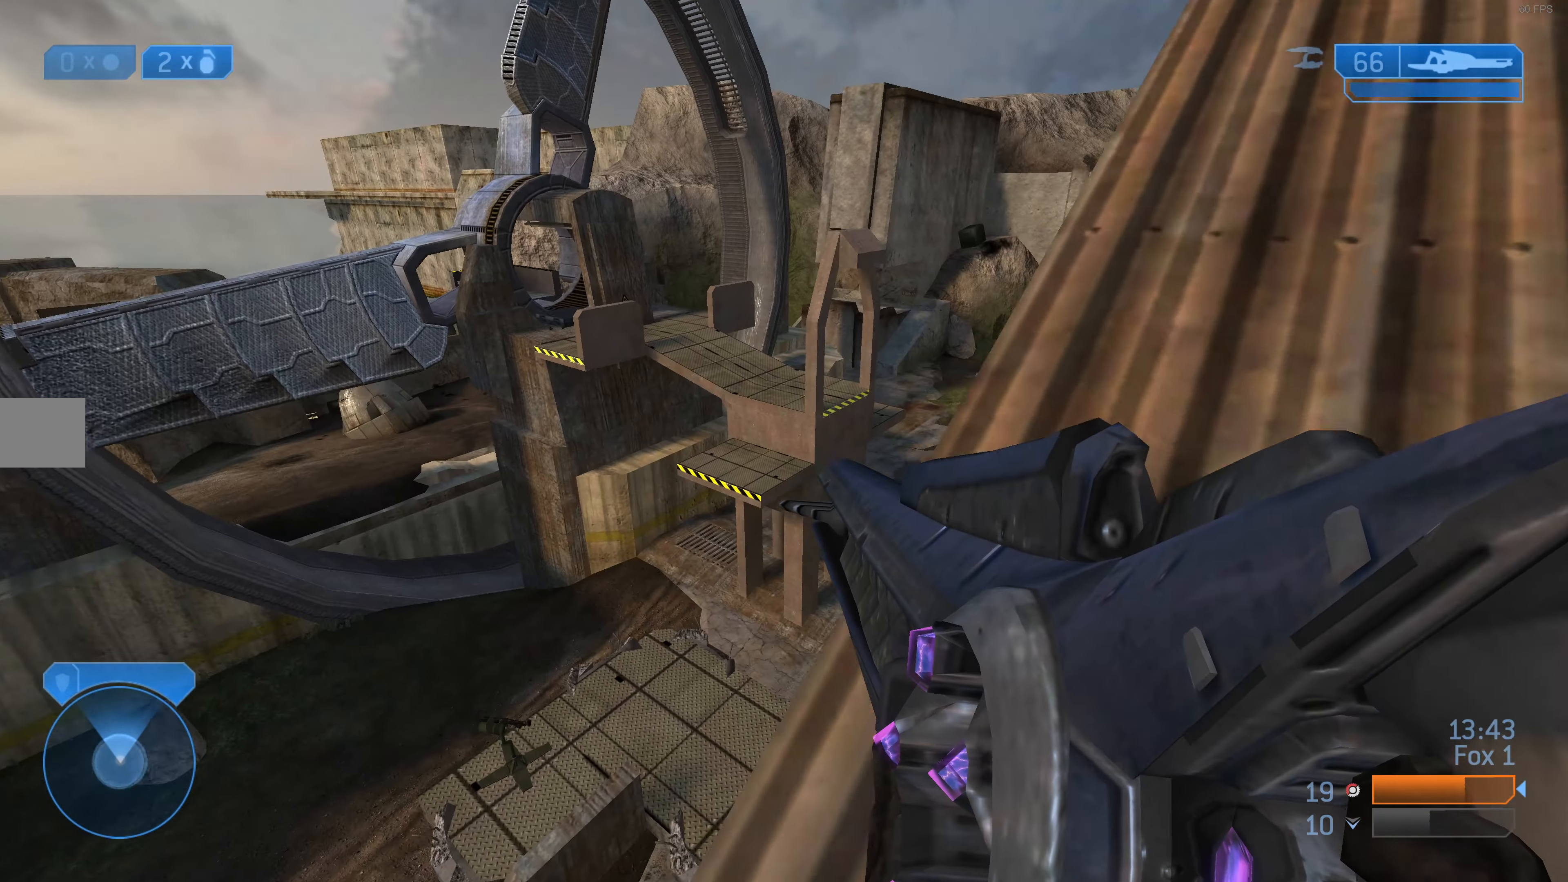
{"buttons": [], "left_stick": "up-right", "right_stick": "center", "events": []}
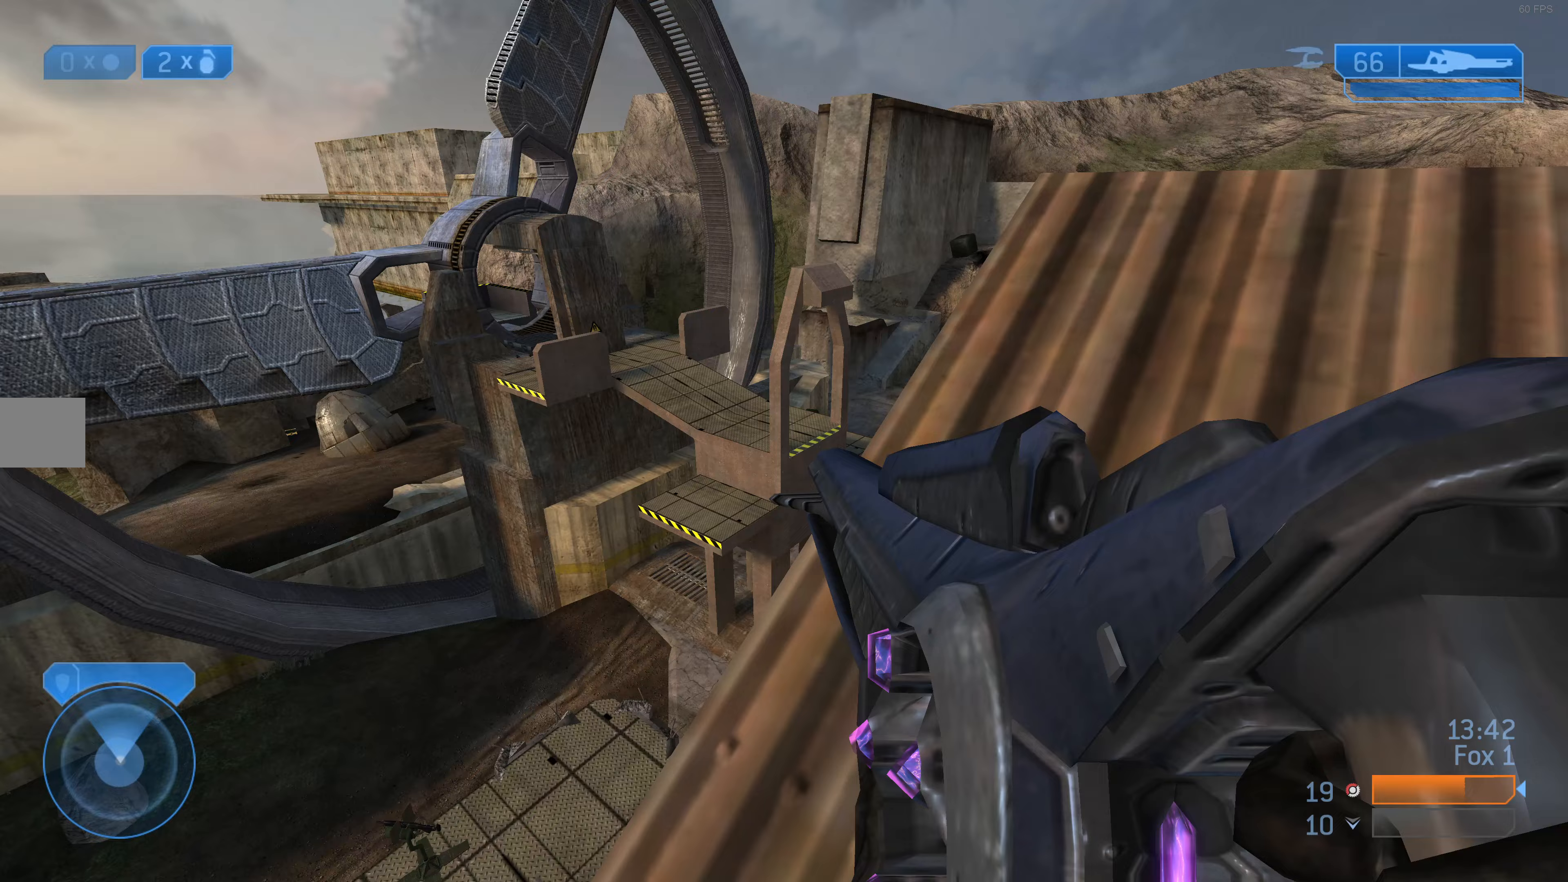
{"buttons": [], "left_stick": "up", "right_stick": "center", "events": [[267, "right_stick", "up-right"], [400, "right_stick", "center"], [433, "left_stick", "up"]]}
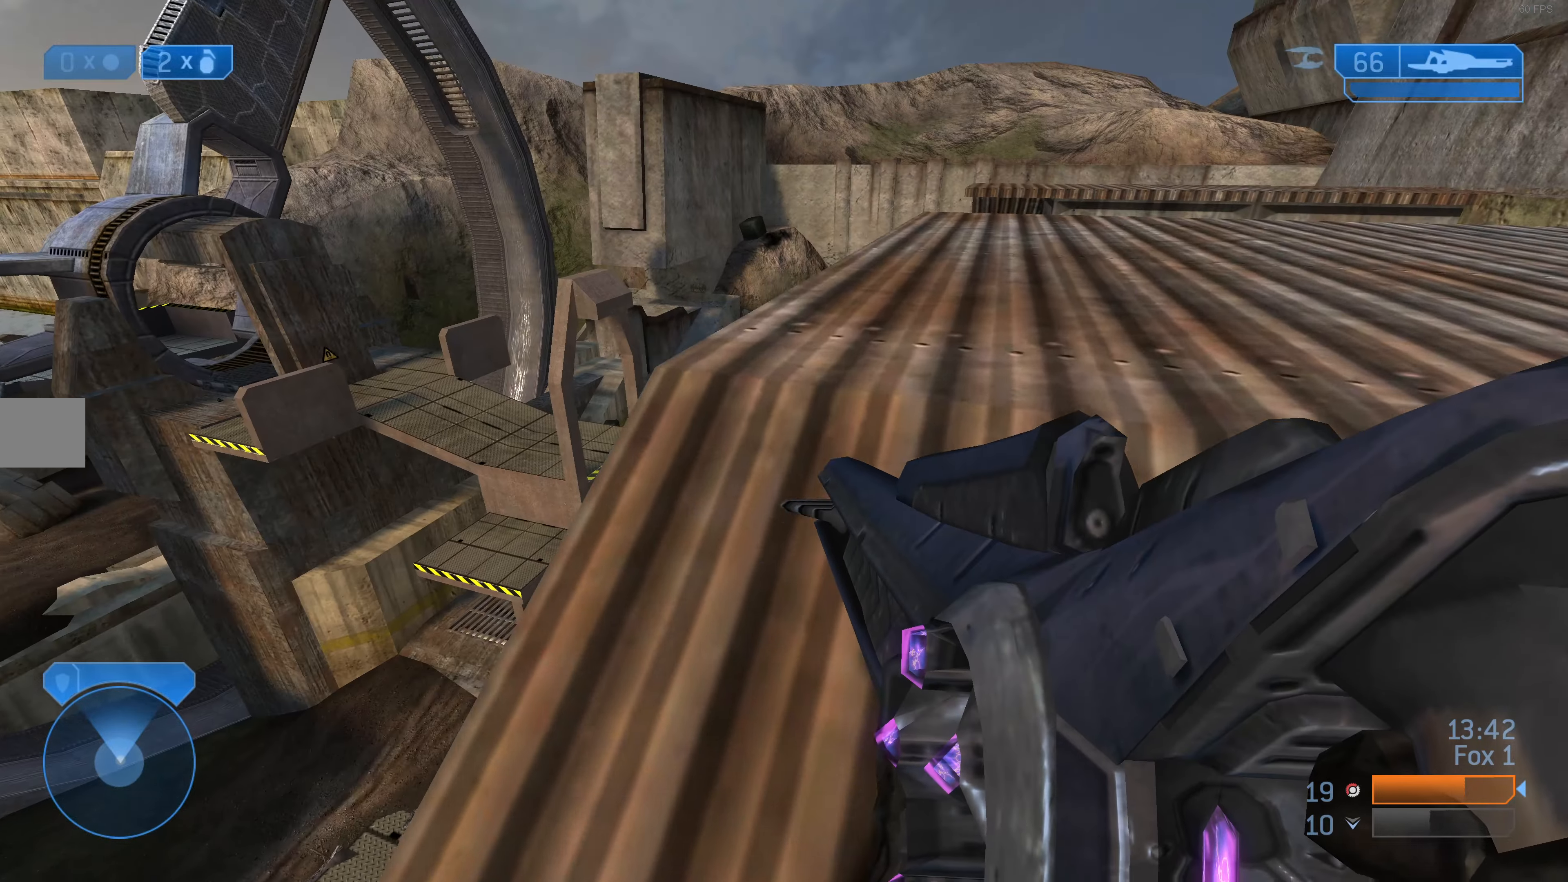
{"buttons": [], "left_stick": "center", "right_stick": "center", "events": [[300, "left_stick", "center"]]}
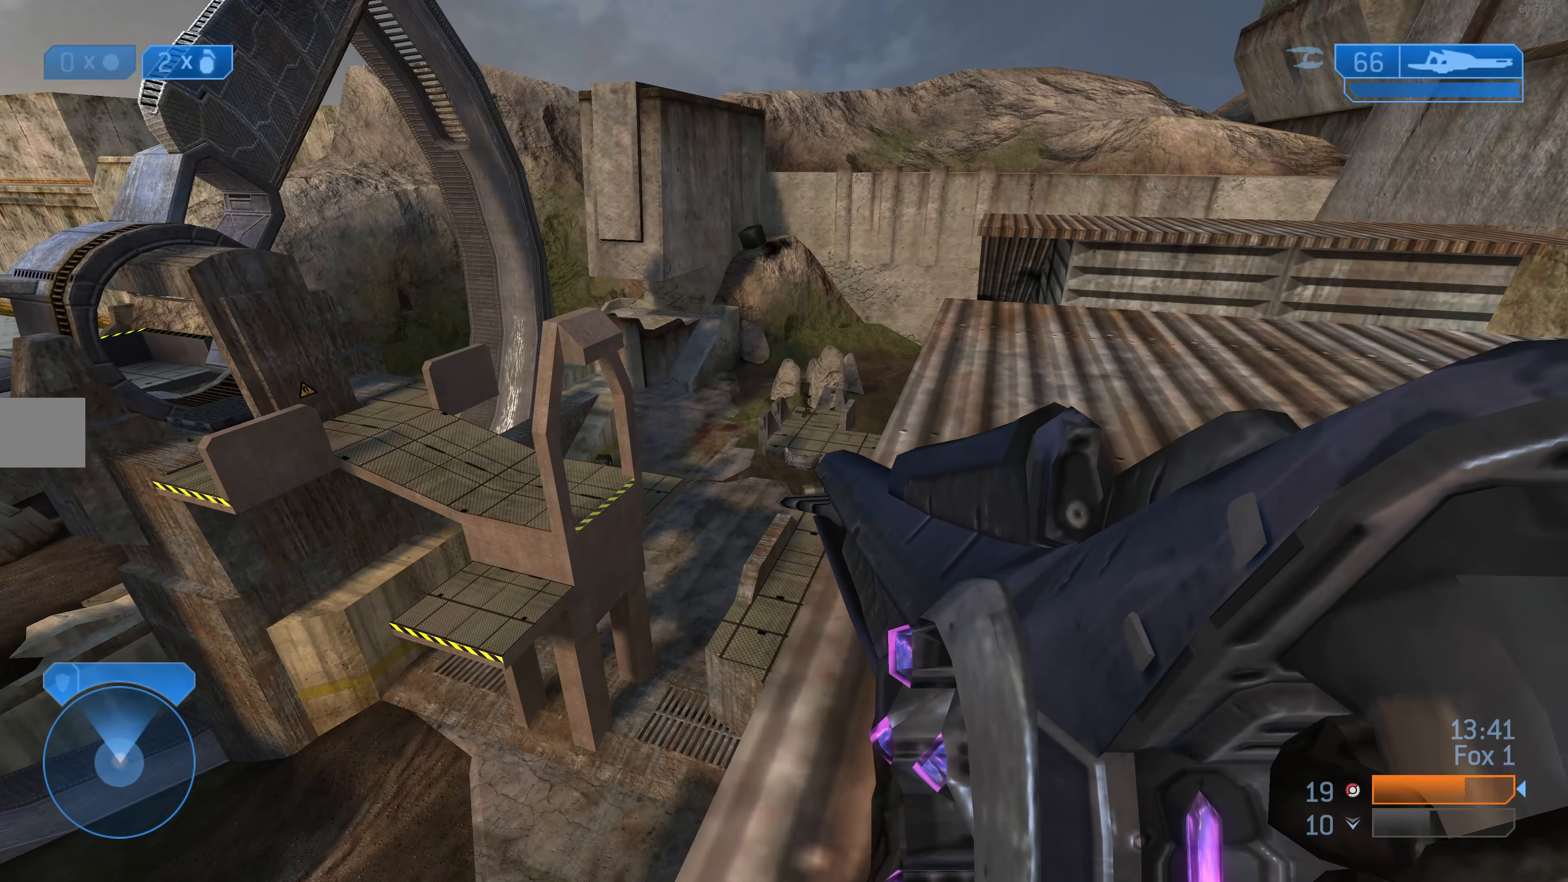
{"buttons": [], "left_stick": "down", "right_stick": "center", "events": [[133, "left_stick", "down"], [300, "right_stick", "left"], [467, "right_stick", "center"]]}
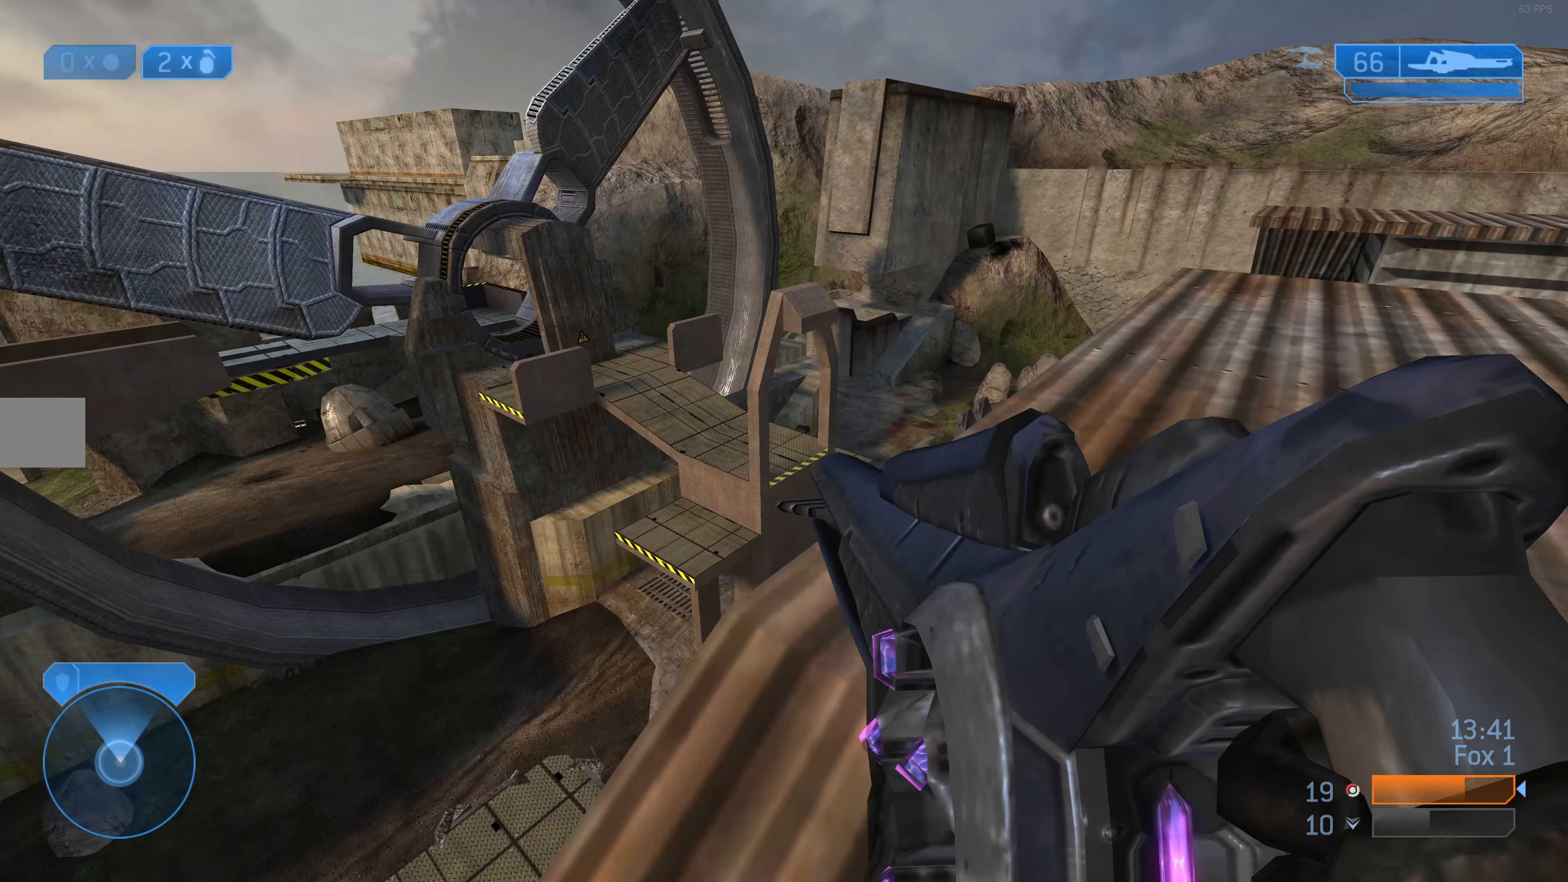
{"buttons": [], "left_stick": "down-left", "right_stick": "center", "events": [[100, "left_stick", "down-left"], [233, "right_stick", "left"], [400, "right_stick", "center"]]}
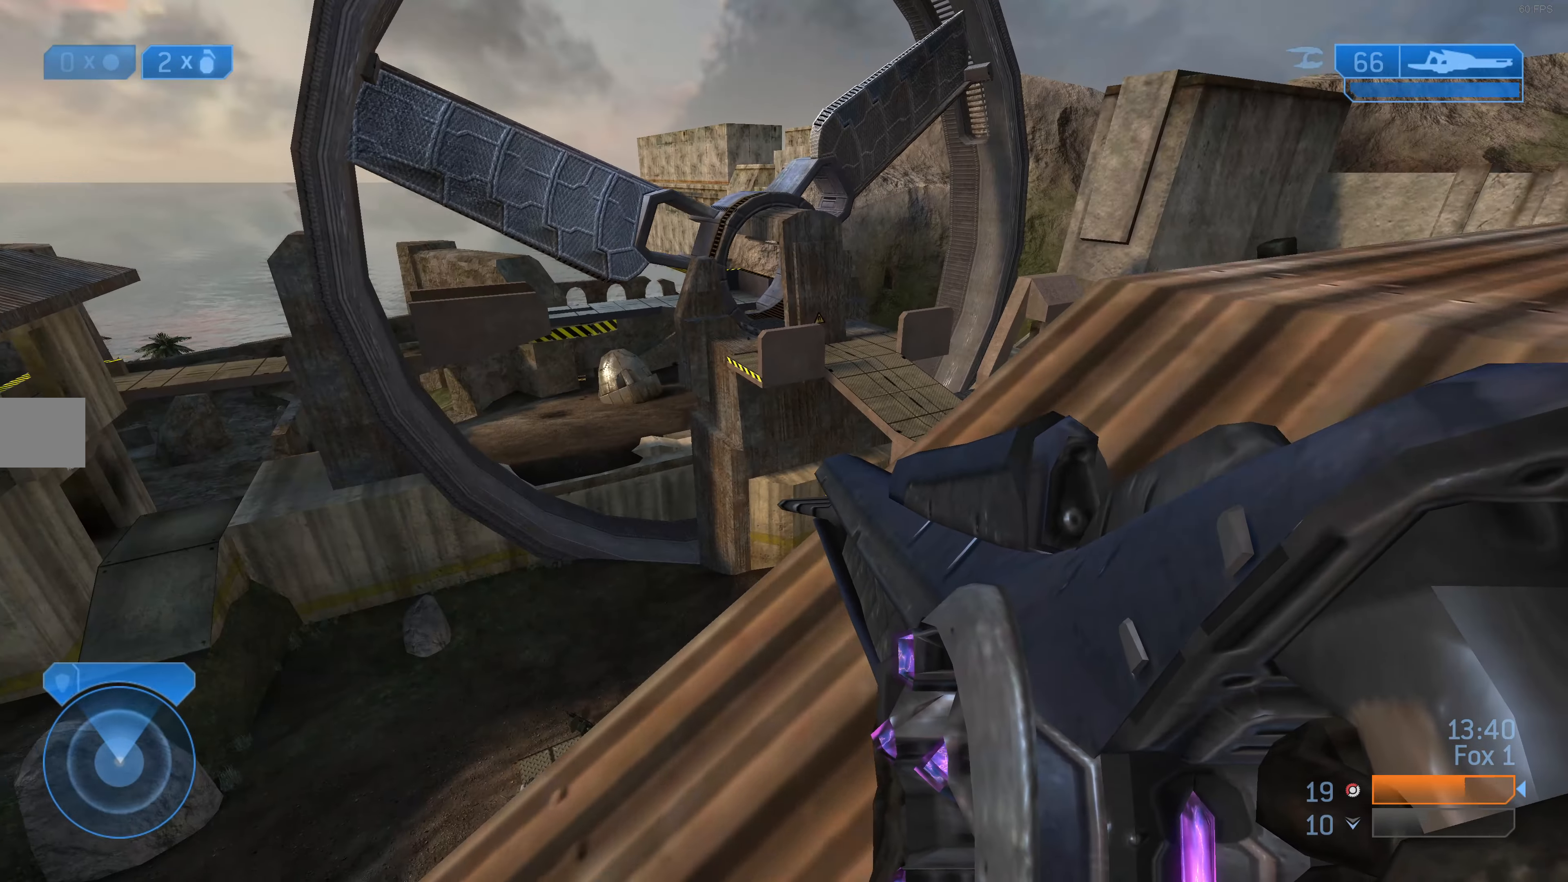
{"buttons": [], "left_stick": "down-left", "right_stick": "center", "events": [[300, "right_stick", "left"], [400, "right_stick", "center"]]}
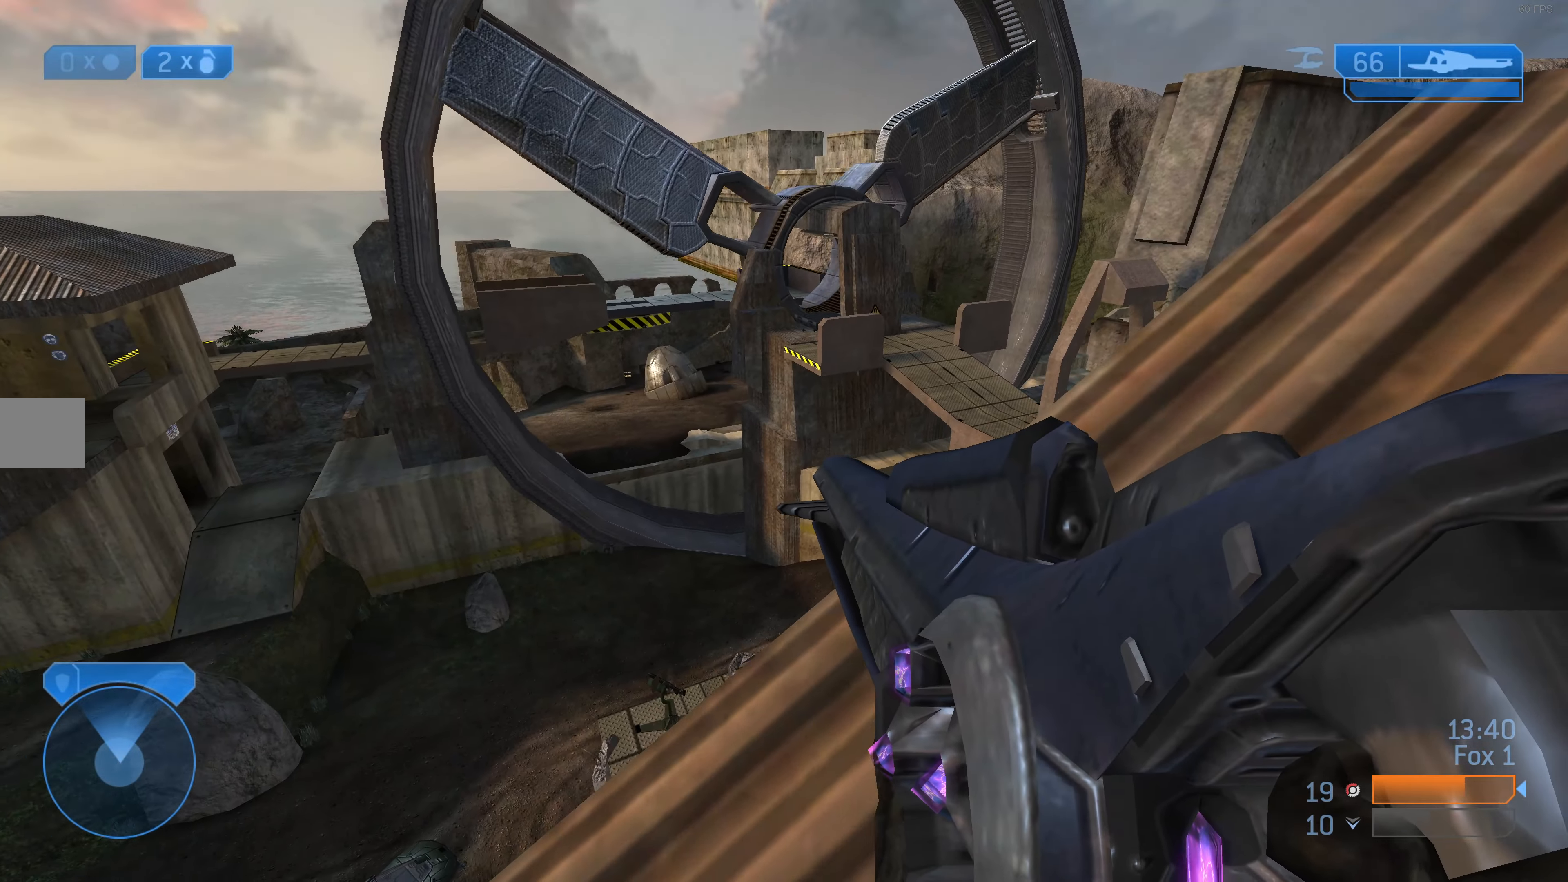
{"buttons": [], "left_stick": "down-left", "right_stick": "center", "events": []}
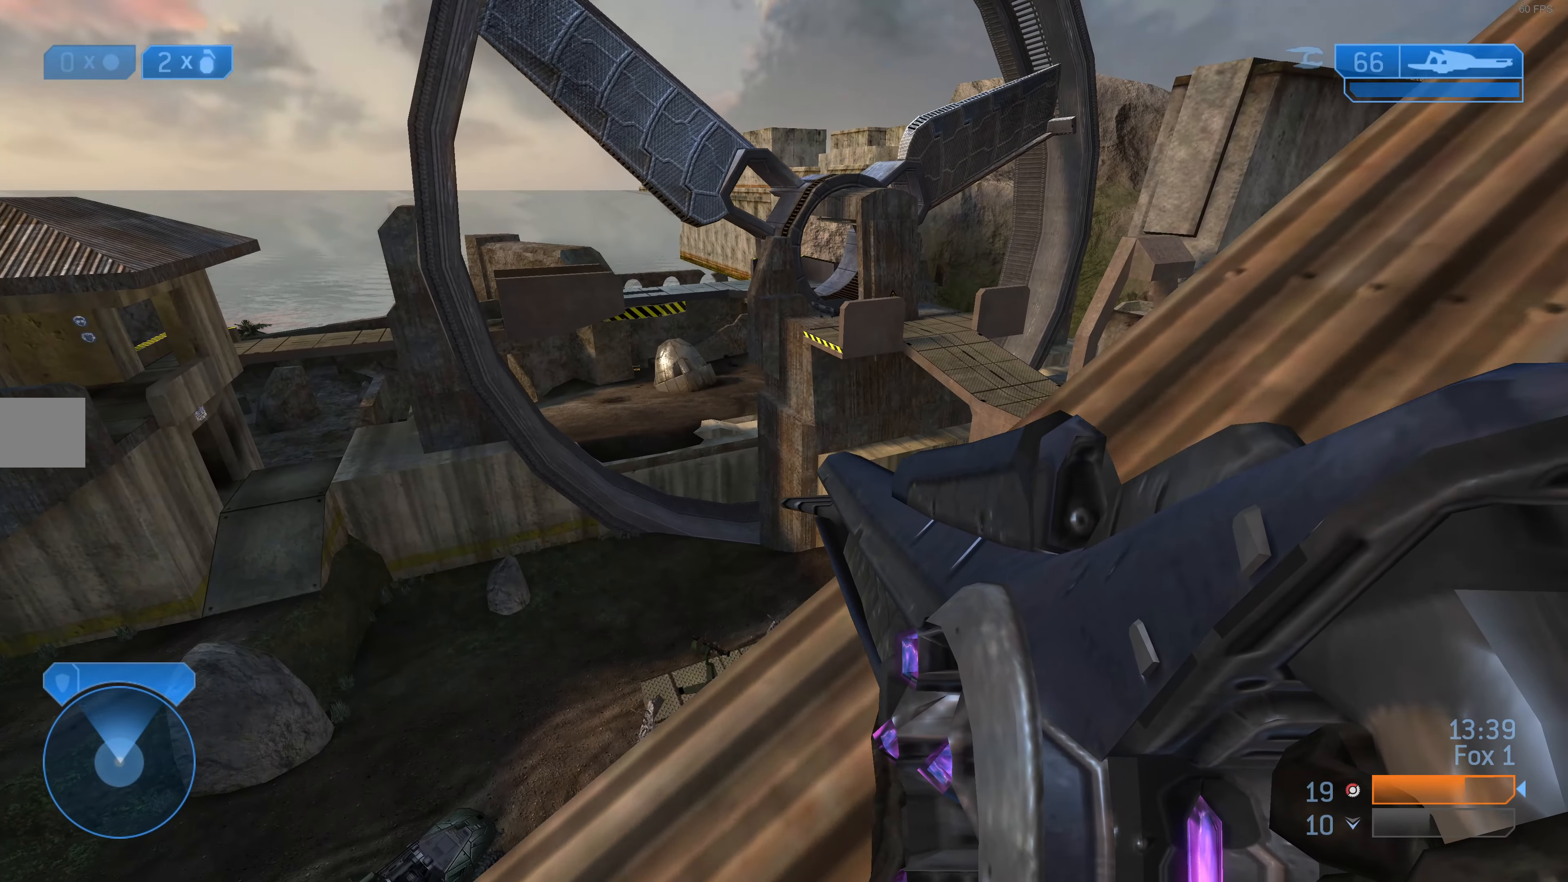
{"buttons": [], "left_stick": "down-left", "right_stick": "left", "events": [[433, "right_stick", "left"]]}
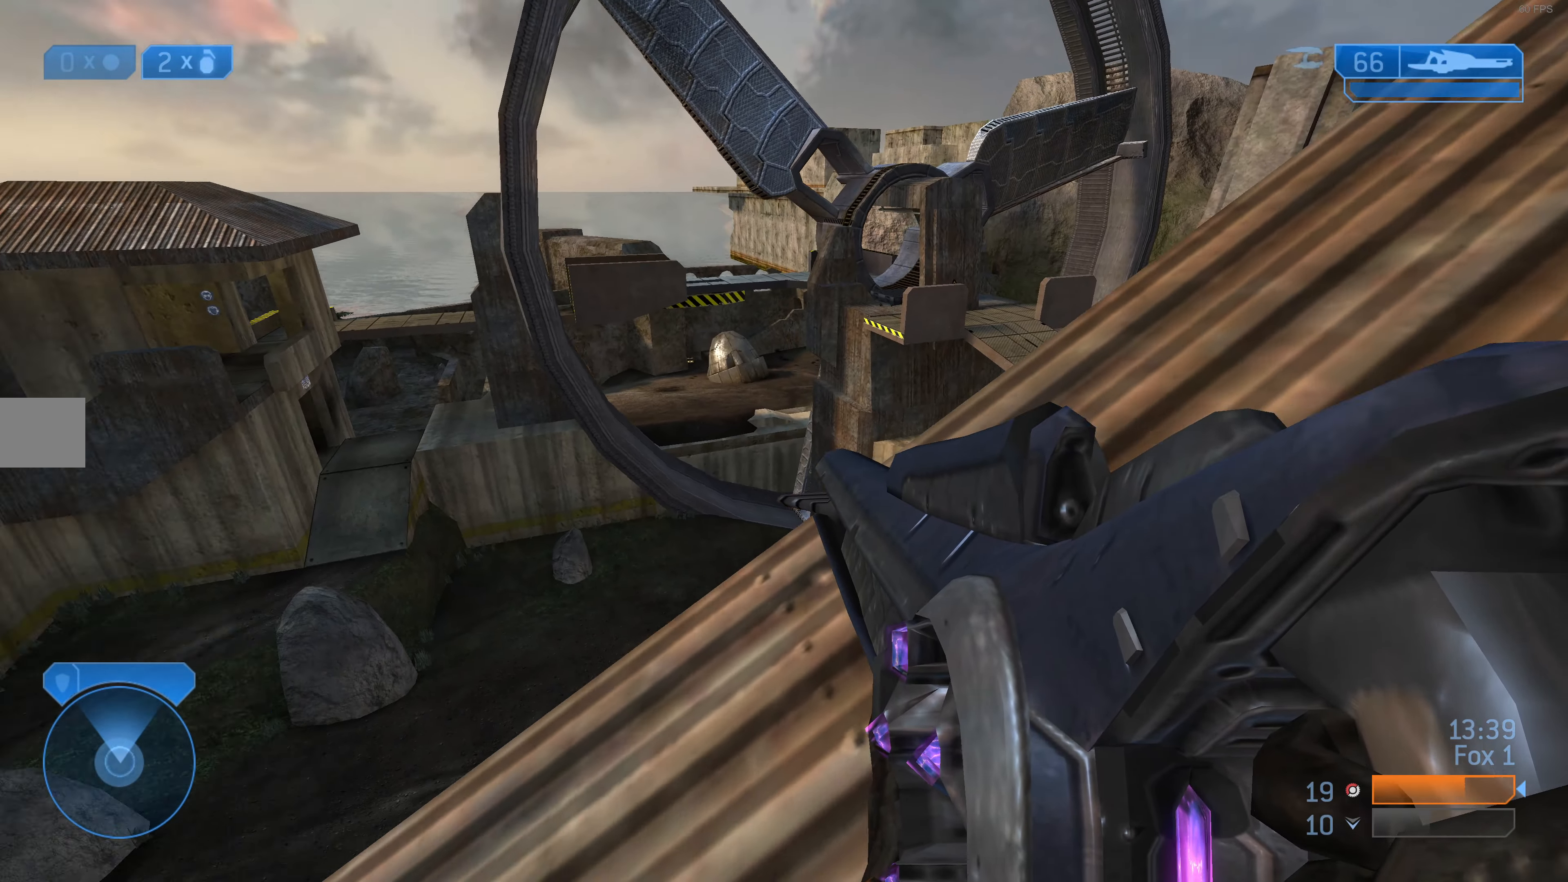
{"buttons": [], "left_stick": "center", "right_stick": "center", "events": [[167, "right_stick", "center"], [500, "left_stick", "center"]]}
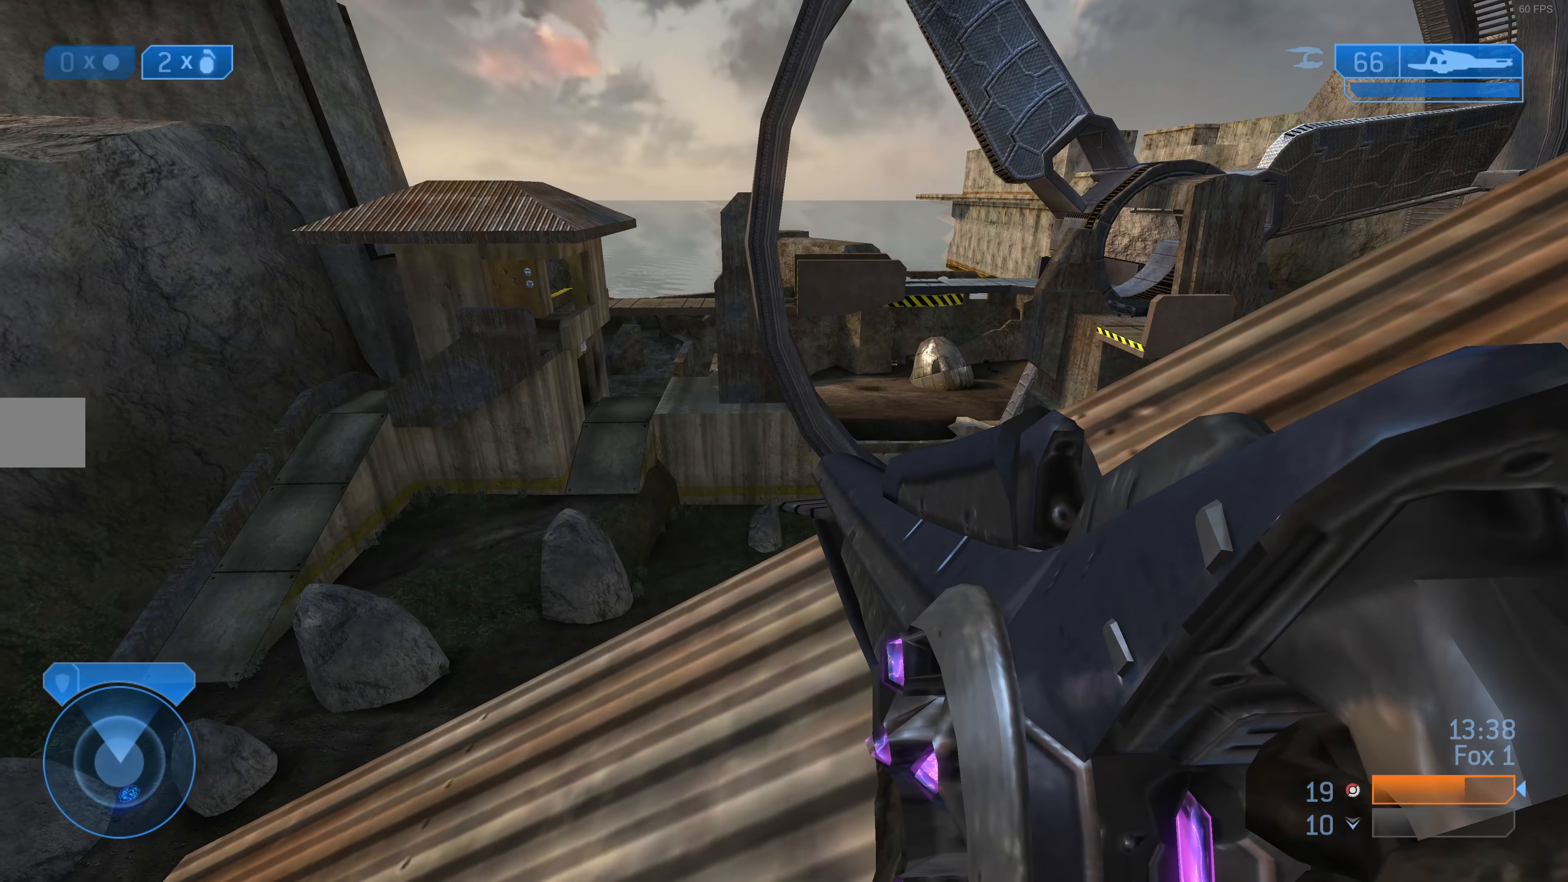
{"buttons": [], "left_stick": "center", "right_stick": "center", "events": [[200, "right_stick", "left"], [367, "right_stick", "center"]]}
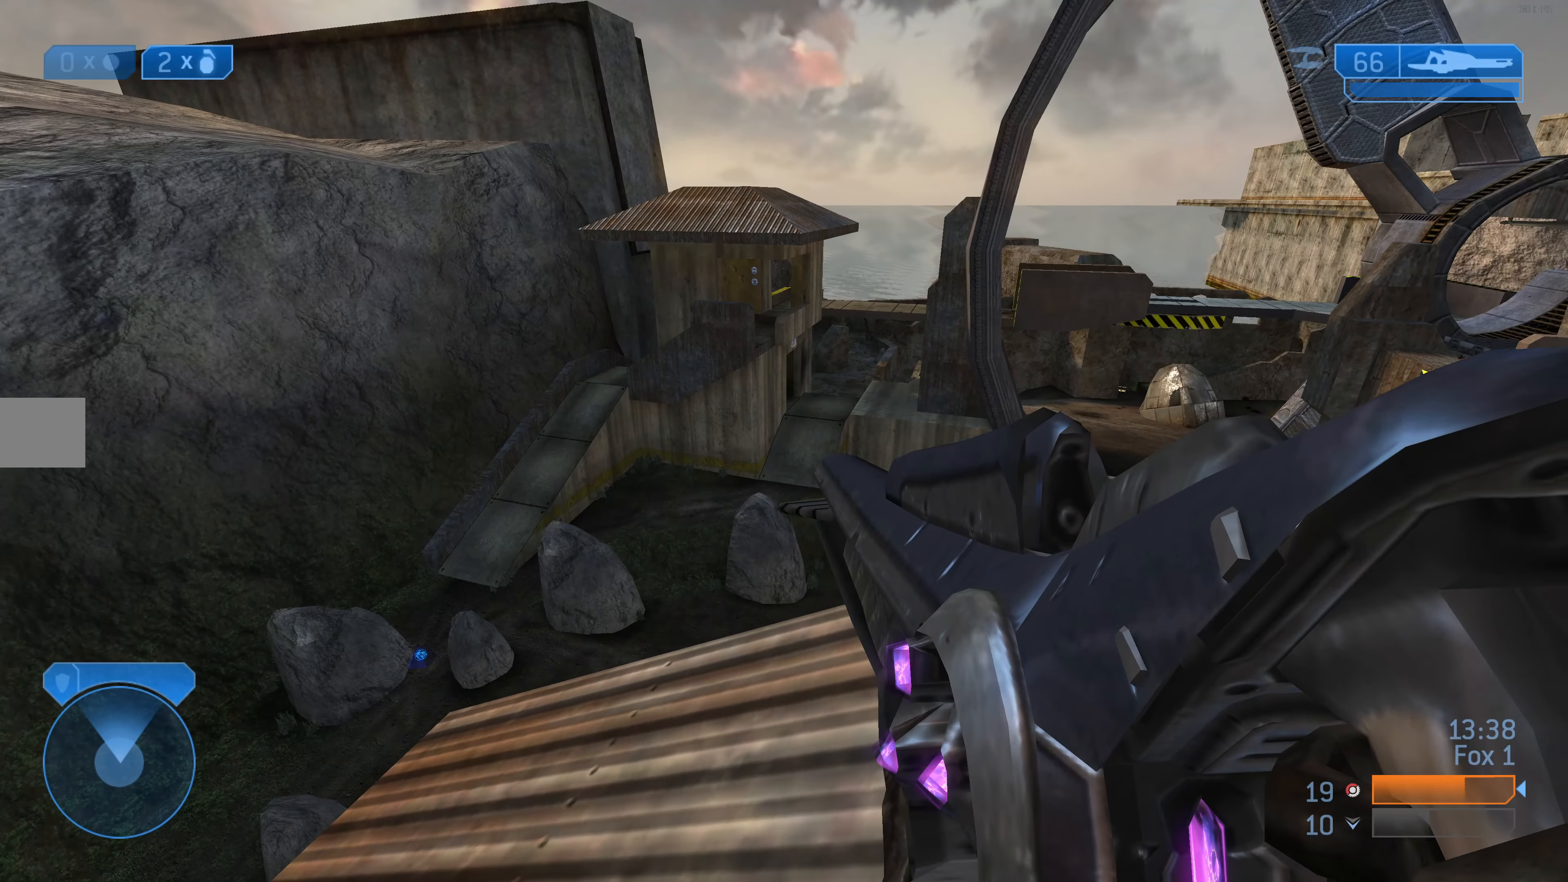
{"buttons": [], "left_stick": "up-left", "right_stick": "right", "events": [[367, "right_stick", "right"], [467, "left_stick", "up-left"]]}
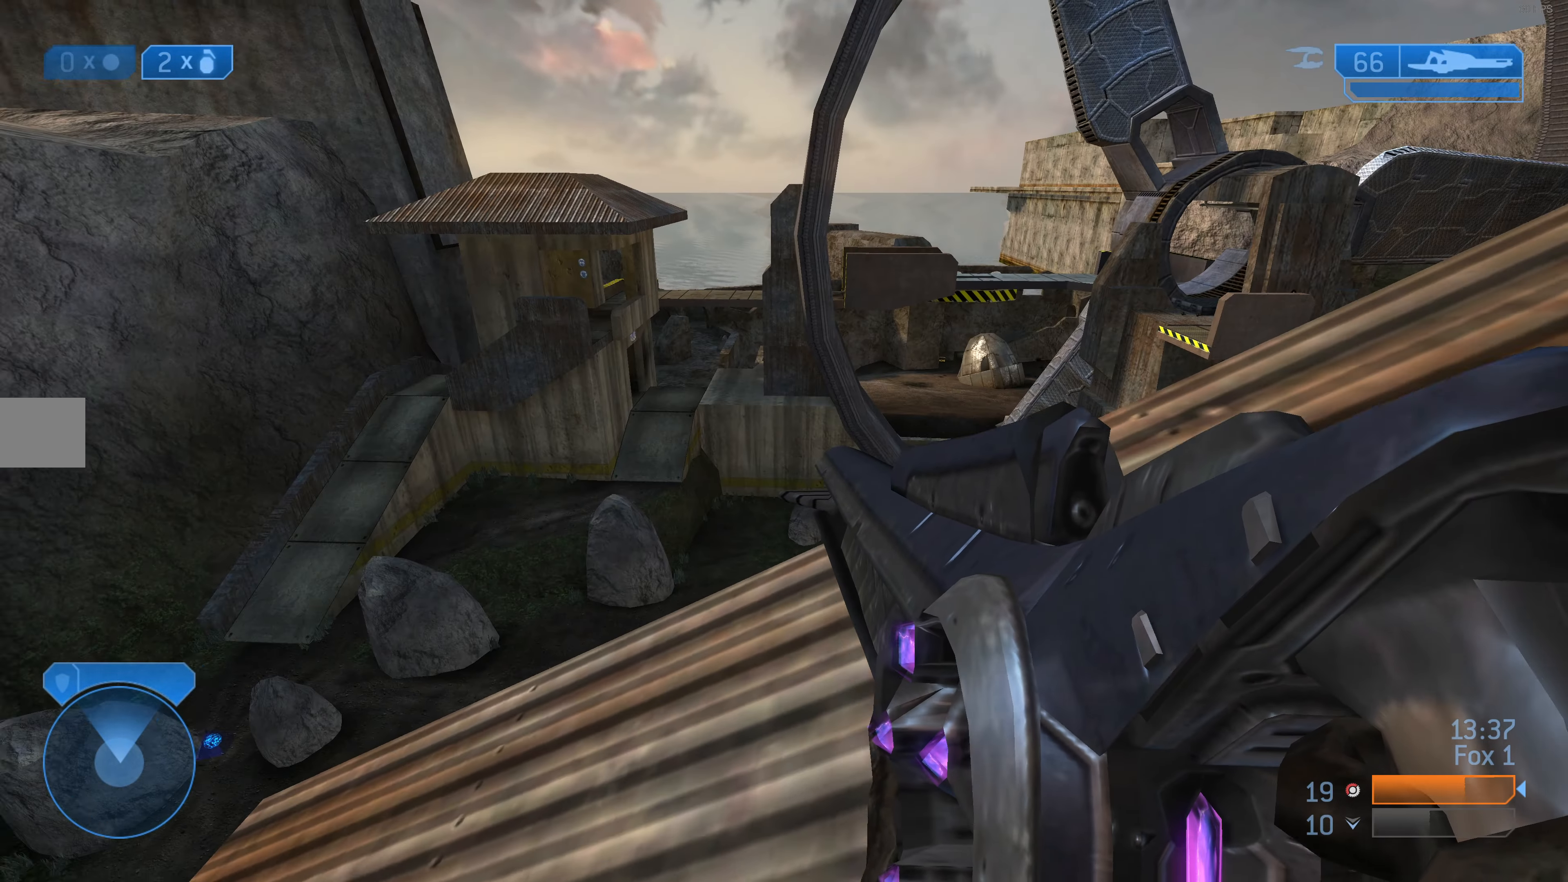
{"buttons": [], "left_stick": "up-left", "right_stick": "center", "events": [[33, "right_stick", "center"], [200, "right_stick", "right"], [466, "right_stick", "center"]]}
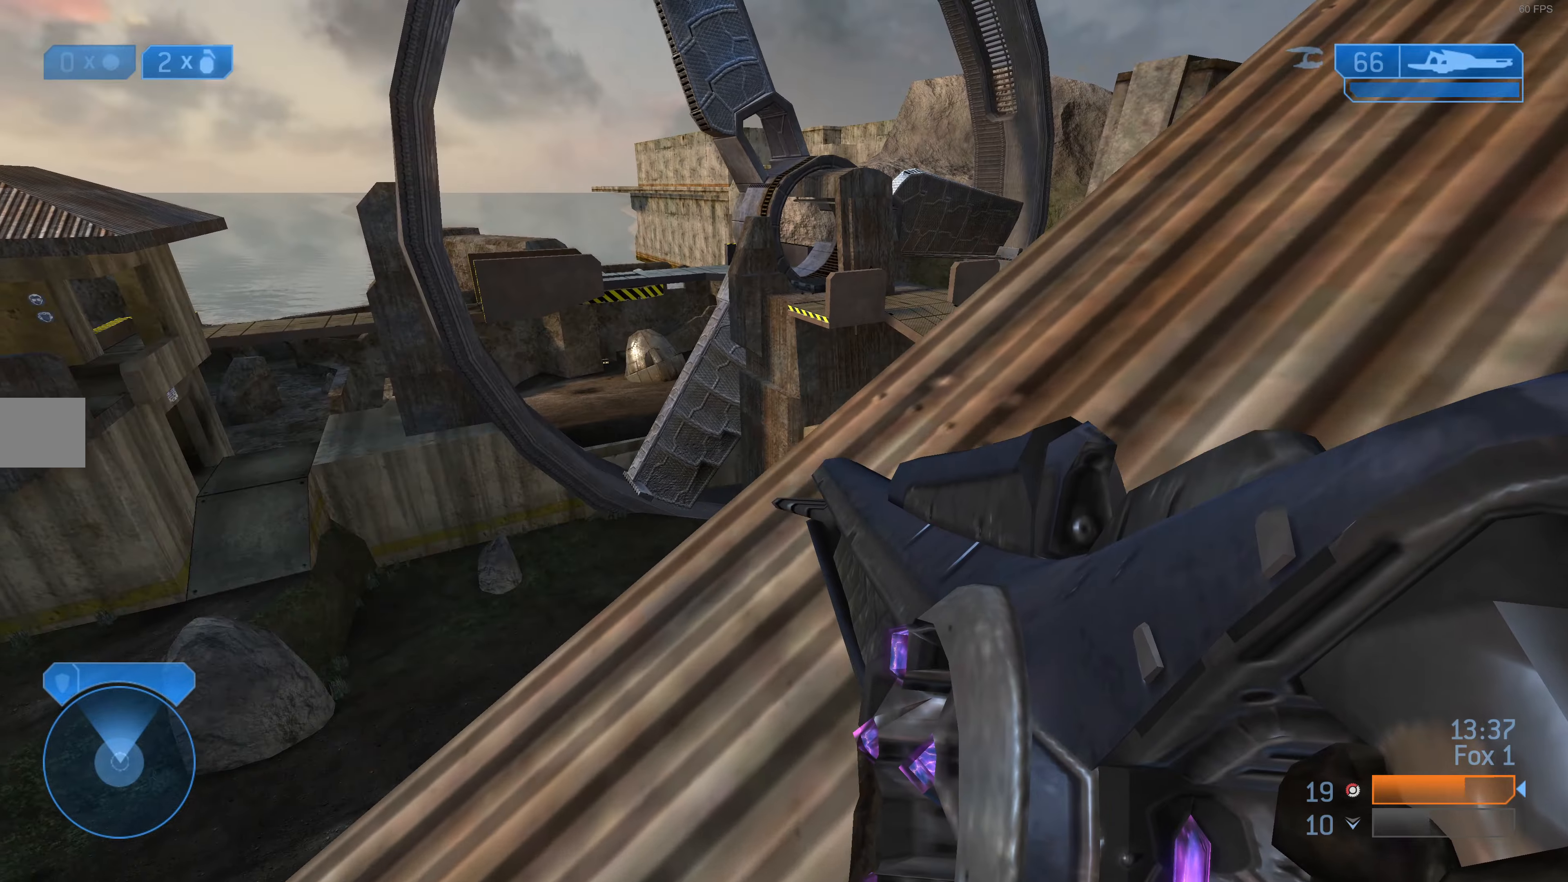
{"buttons": [], "left_stick": "up-right", "right_stick": "center", "events": [[66, "left_stick", "center"], [300, "left_stick", "up-right"]]}
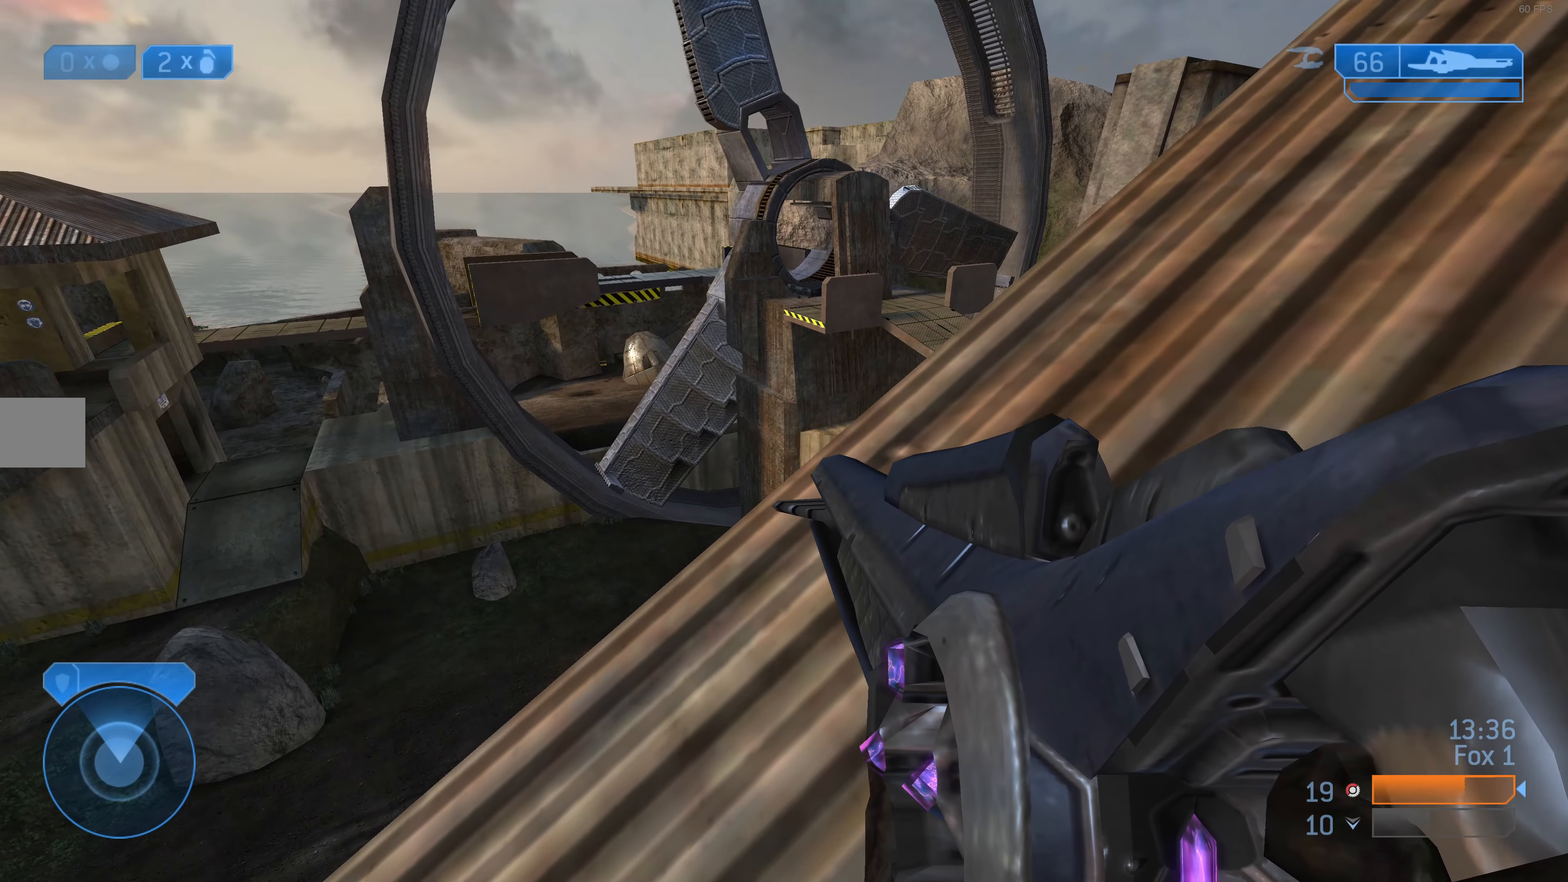
{"buttons": [], "left_stick": "center", "right_stick": "center", "events": [[200, "right_stick", "left"], [333, "left_stick", "right"], [366, "right_stick", "center"], [433, "left_stick", "center"]]}
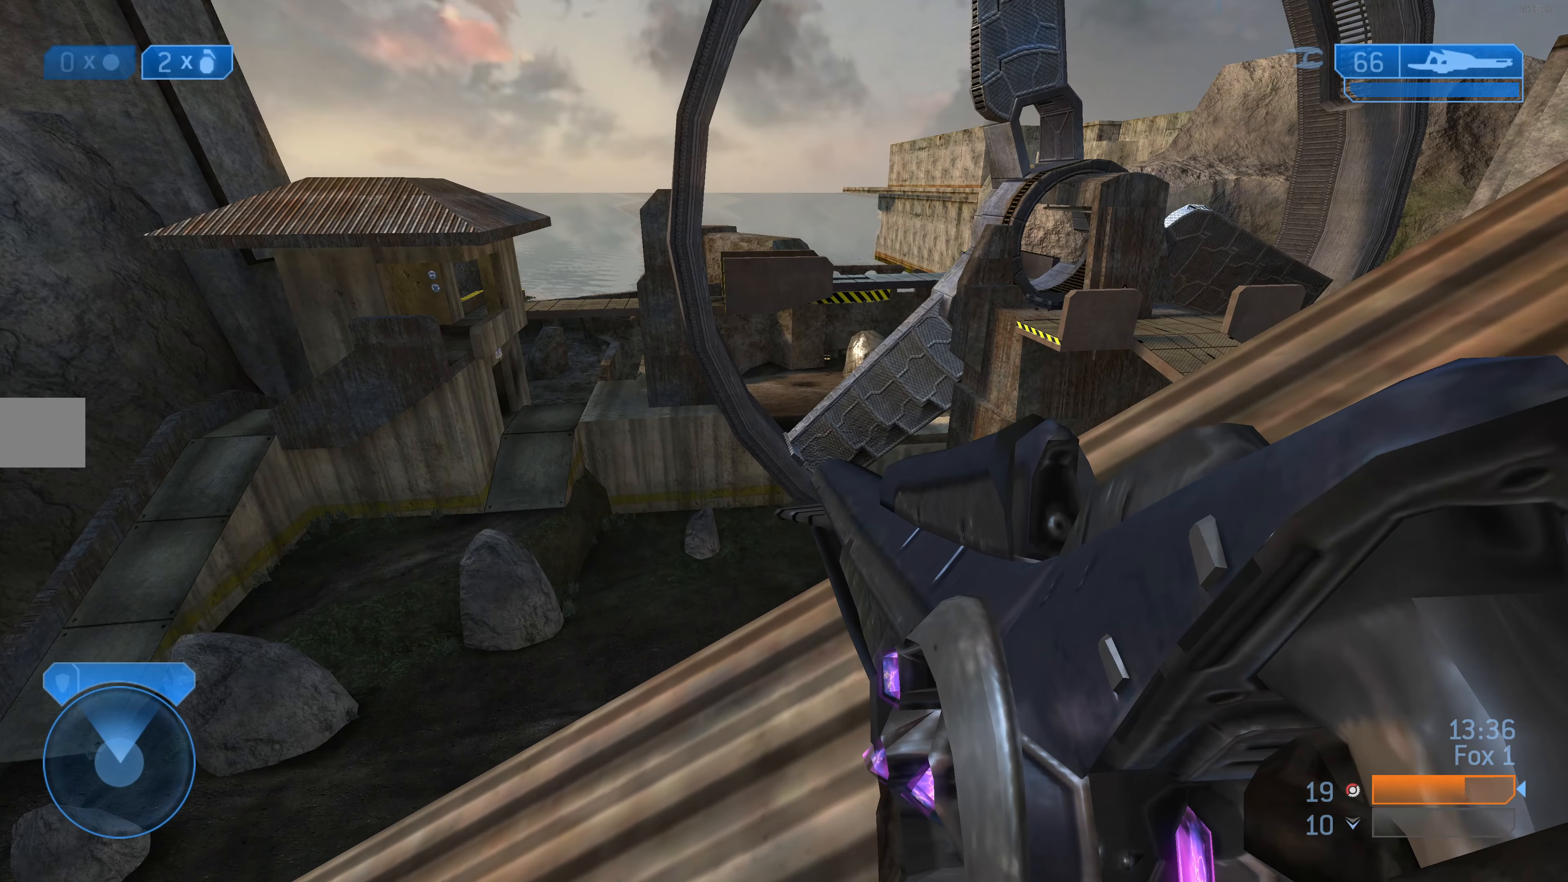
{"buttons": [], "left_stick": "center", "right_stick": "center", "events": []}
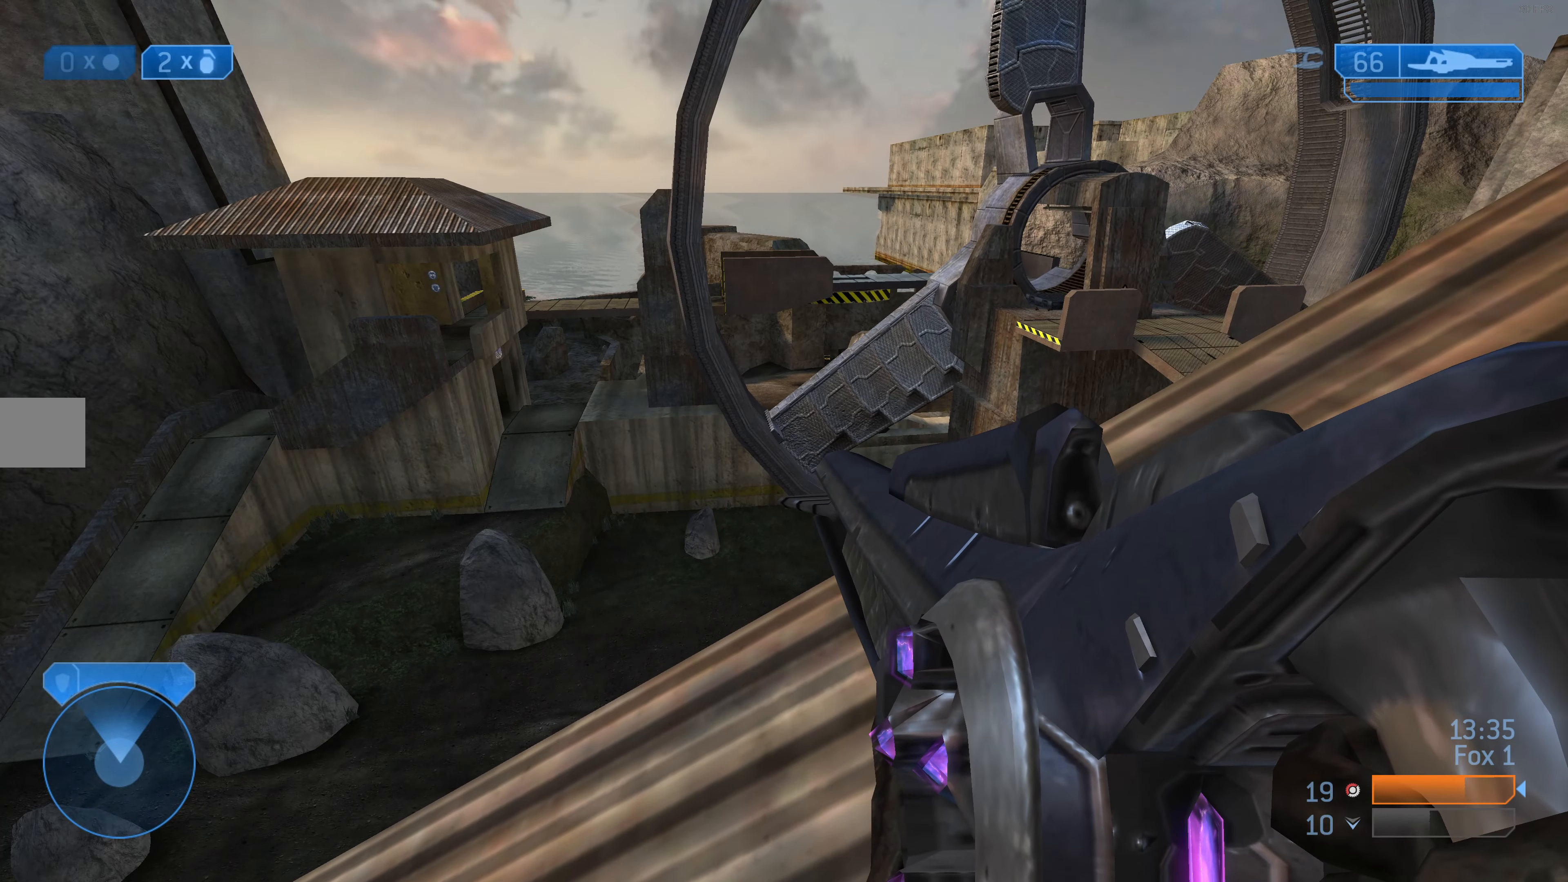
{"buttons": [], "left_stick": "right", "right_stick": "right", "events": [[366, "left_stick", "right"], [466, "right_stick", "right"]]}
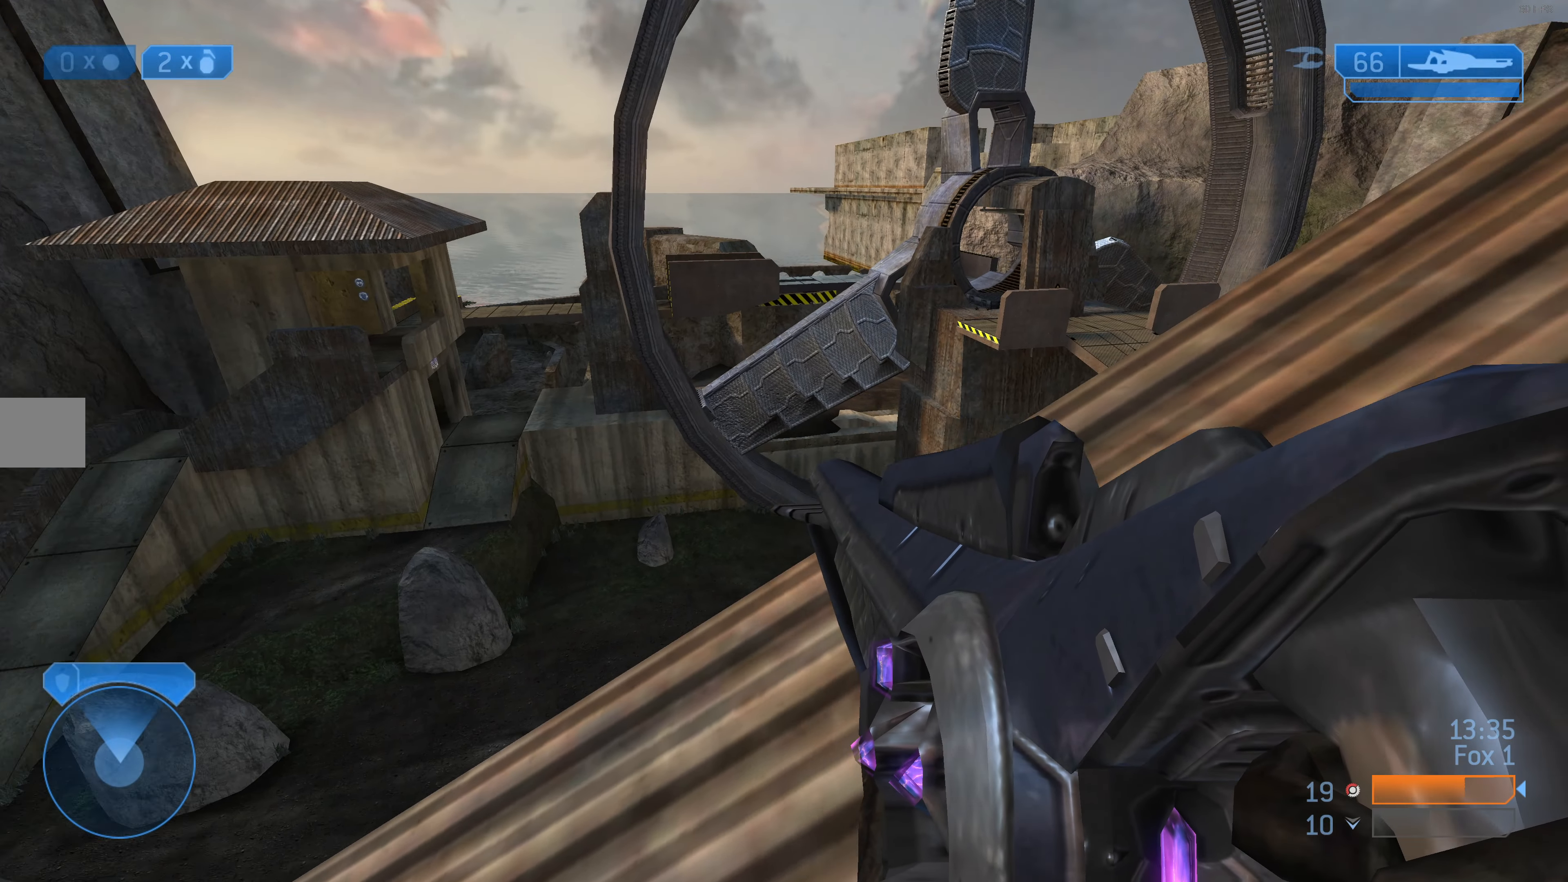
{"buttons": [], "left_stick": "up-right", "right_stick": "center", "events": [[133, "left_stick", "up-right"], [166, "right_stick", "center"]]}